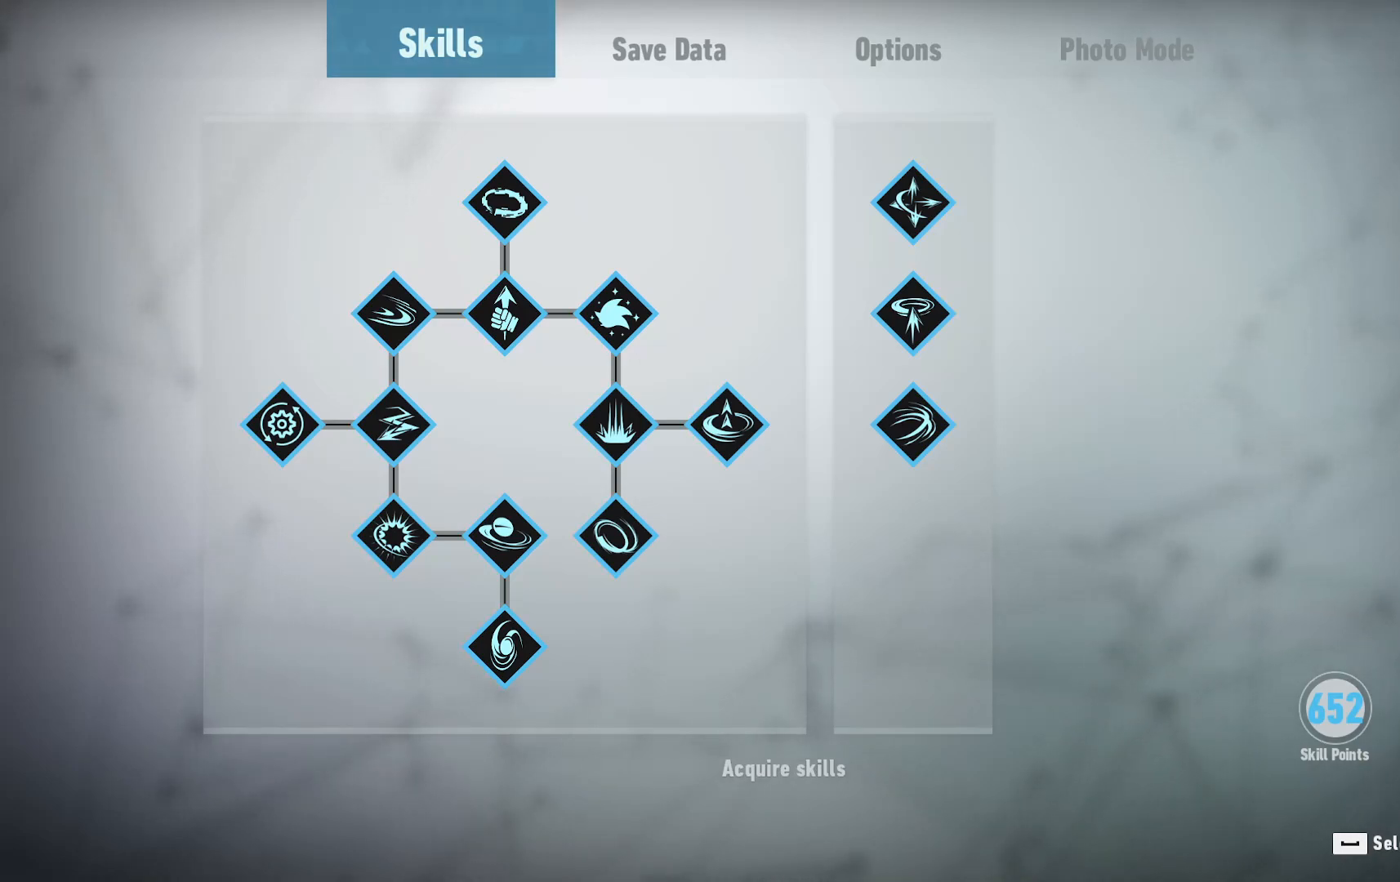
Gameplay with a controller (Xbox layout); each line is a JSON object with the inputs held at the frame after it (dt_ms = milliseconds from this image to that frame). "events" lists button and stick changes between this image and that frame as [ms after this image, input, new state], when the widget could be followed in between. Not read: L3 R3.
{"dt_ms": 500, "buttons": [], "left_stick": "center", "right_stick": "center", "events": [[250, "B", "down"], [383, "B", "up"]]}
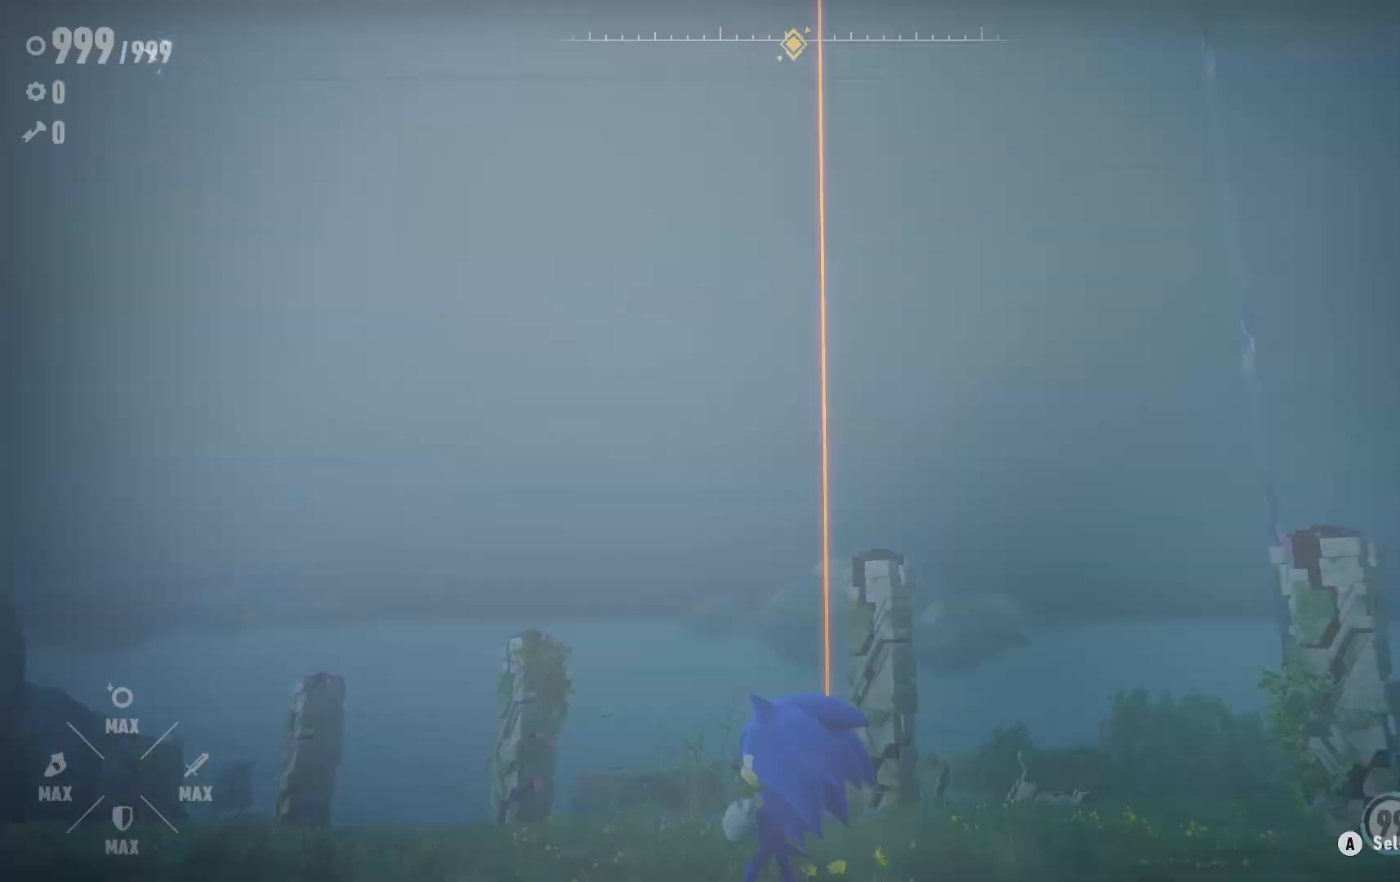
{"dt_ms": 500, "buttons": [], "left_stick": "center", "right_stick": "center", "events": []}
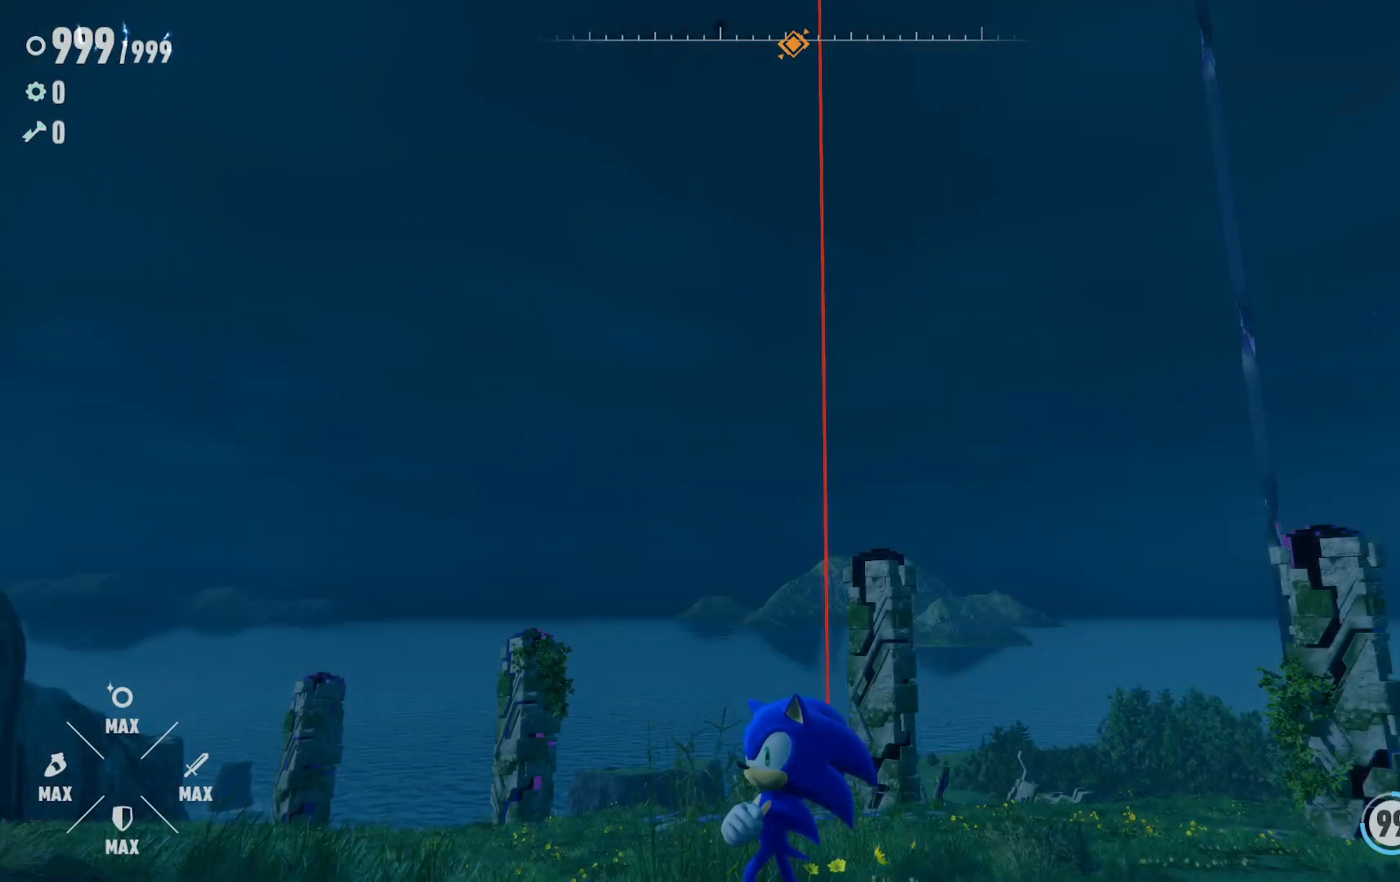
{"dt_ms": 500, "buttons": [], "left_stick": "center", "right_stick": "center", "events": []}
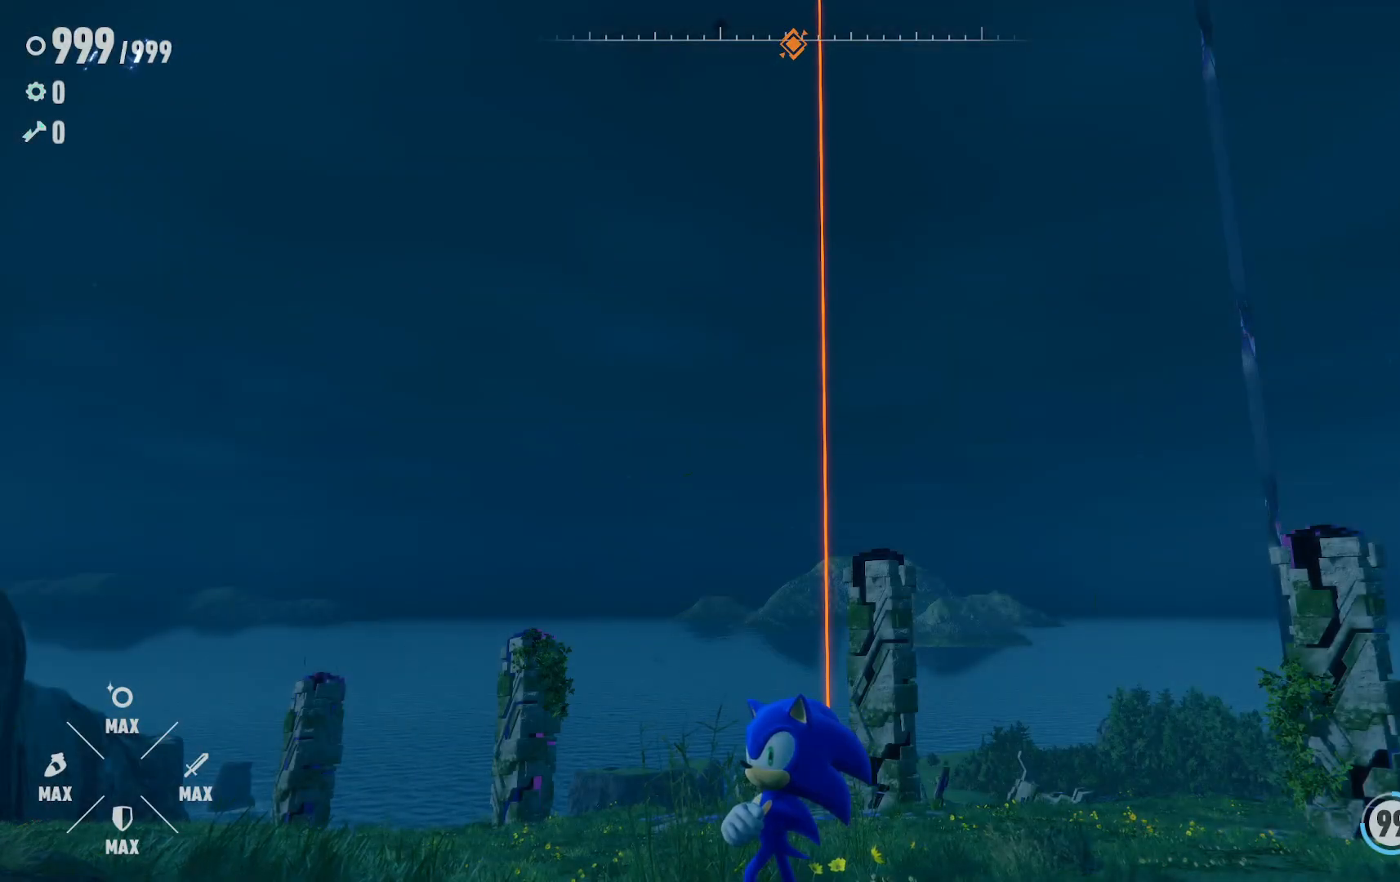
{"dt_ms": 500, "buttons": [], "left_stick": "center", "right_stick": "down-right", "events": [[450, "right_stick", "right"], [500, "right_stick", "down-right"]]}
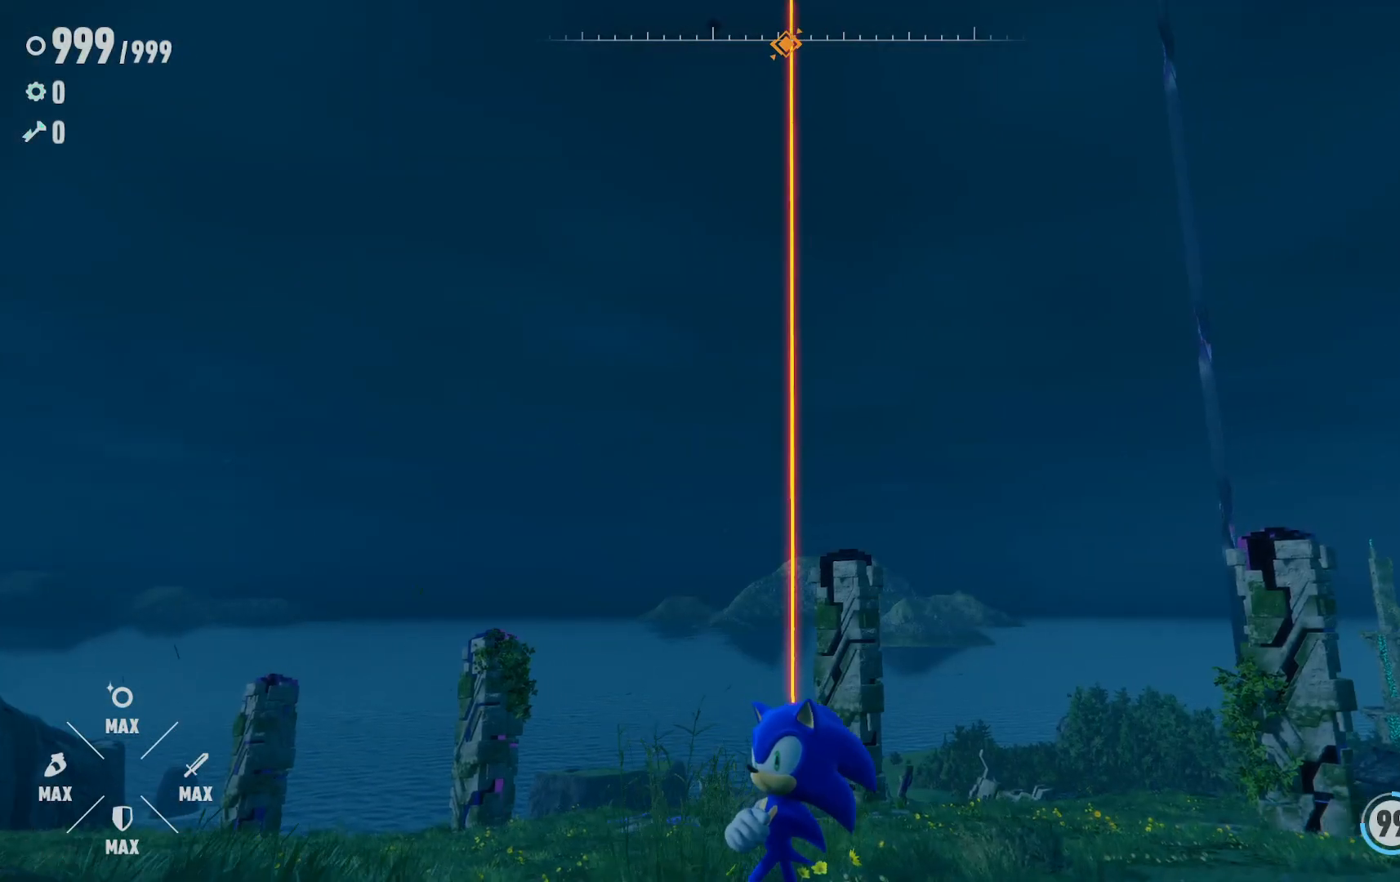
{"dt_ms": 500, "buttons": [], "left_stick": "center", "right_stick": "right", "events": [[467, "right_stick", "right"]]}
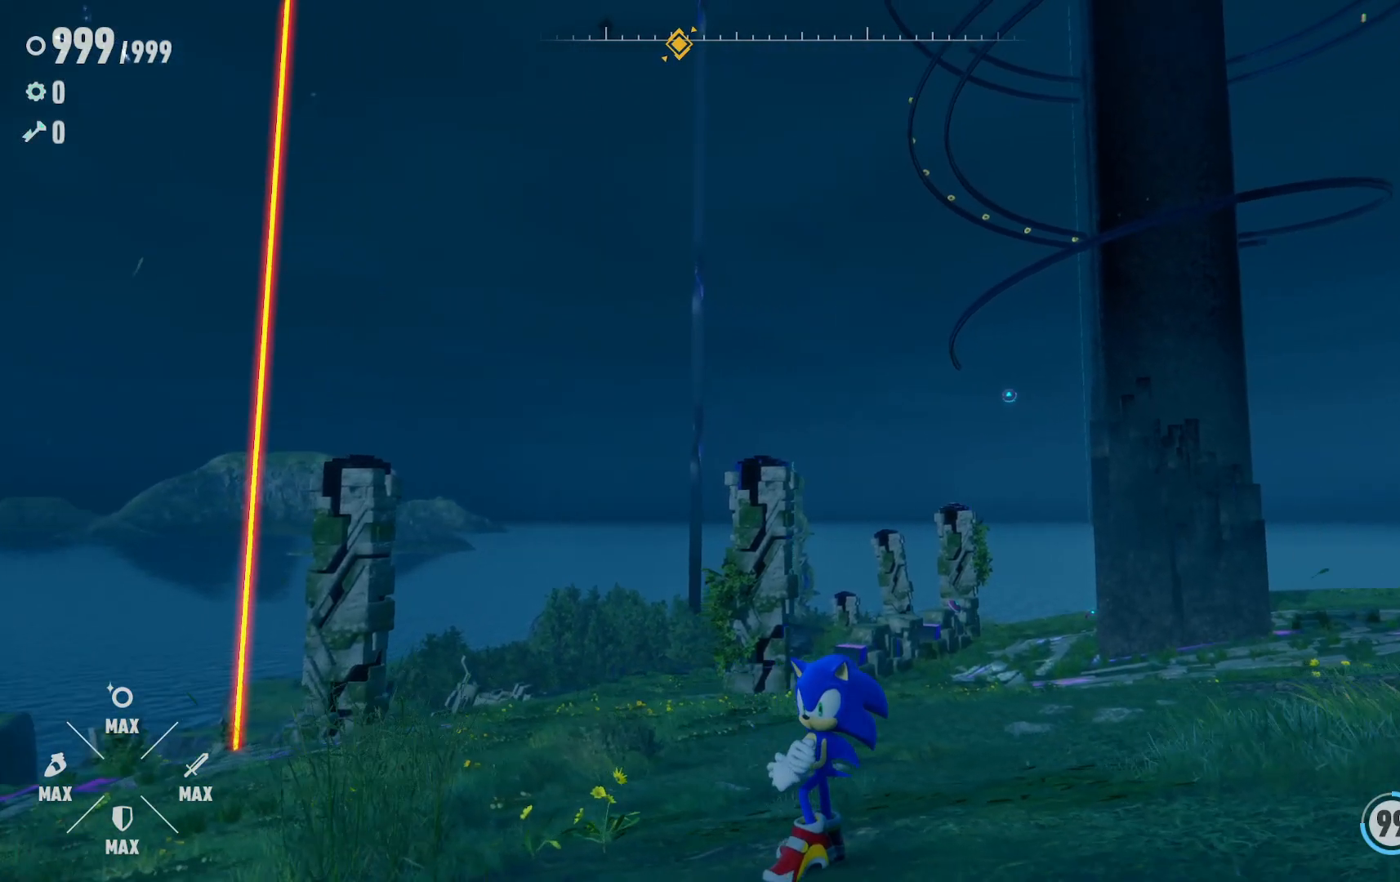
{"dt_ms": 500, "buttons": [], "left_stick": "center", "right_stick": "down-left", "events": [[283, "right_stick", "center"], [433, "right_stick", "down-left"]]}
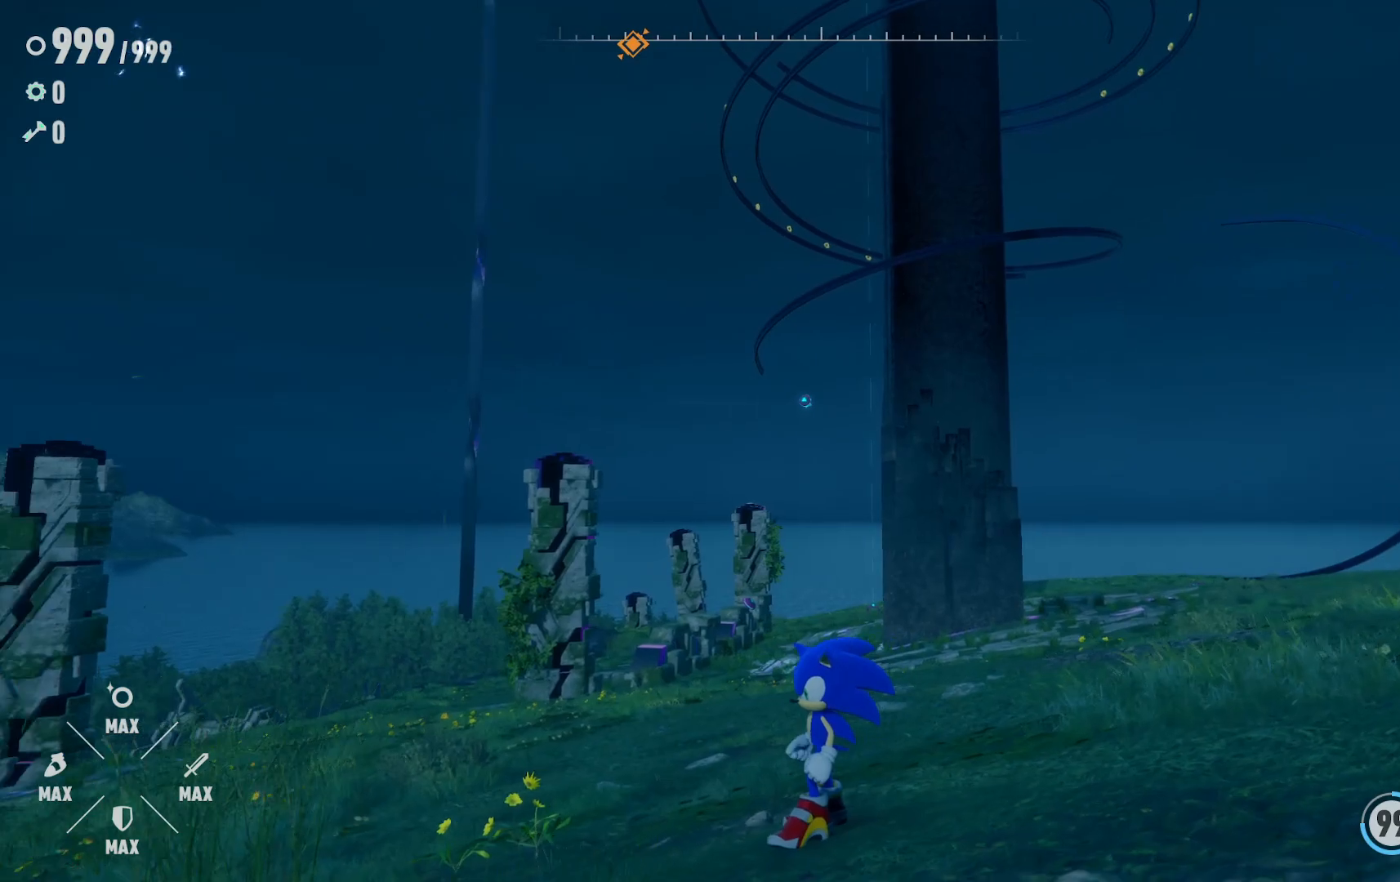
{"dt_ms": 500, "buttons": [], "left_stick": "center", "right_stick": "down-left", "events": []}
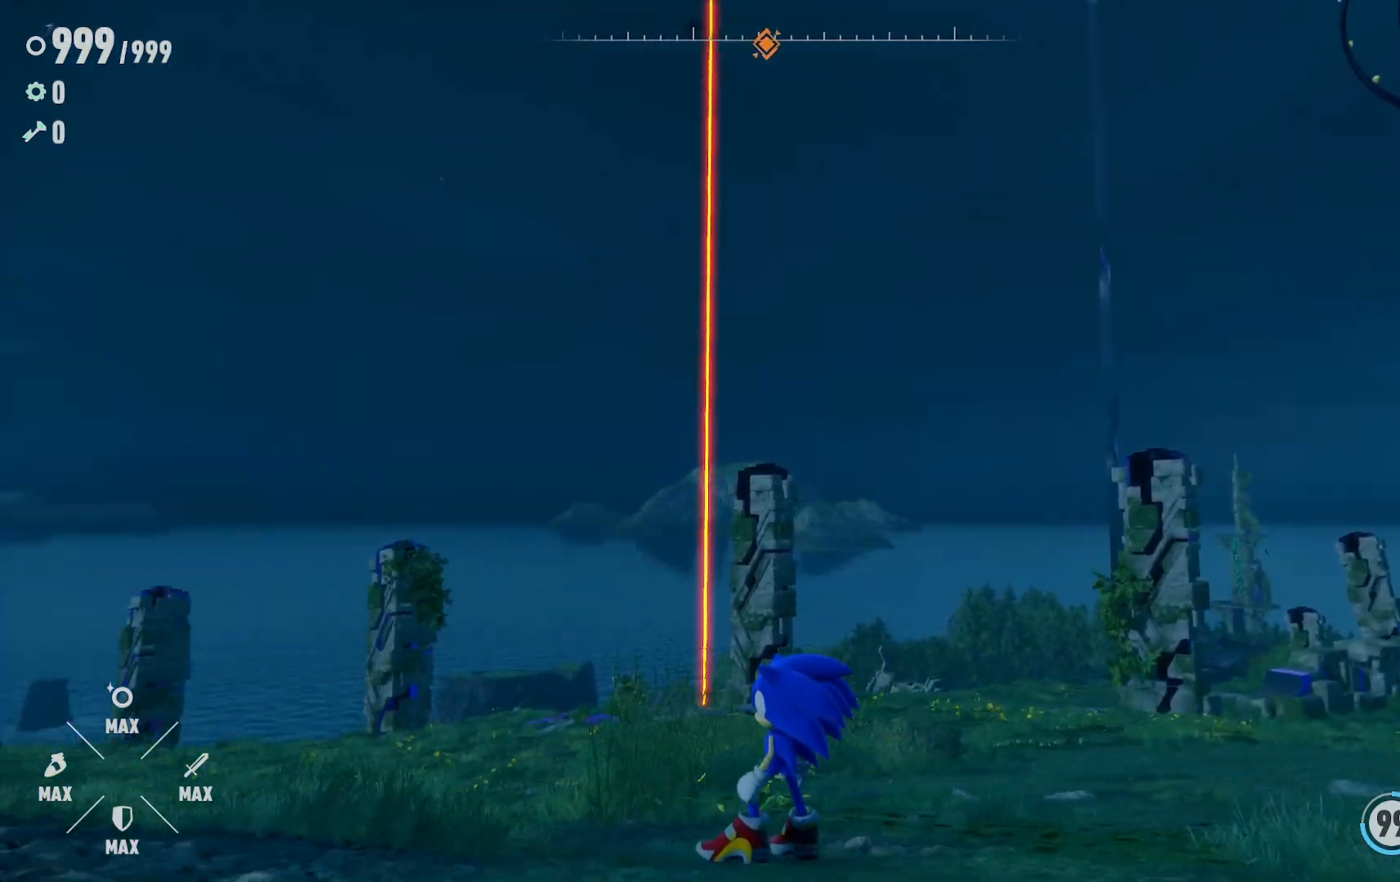
{"dt_ms": 500, "buttons": [], "left_stick": "center", "right_stick": "down-left", "events": []}
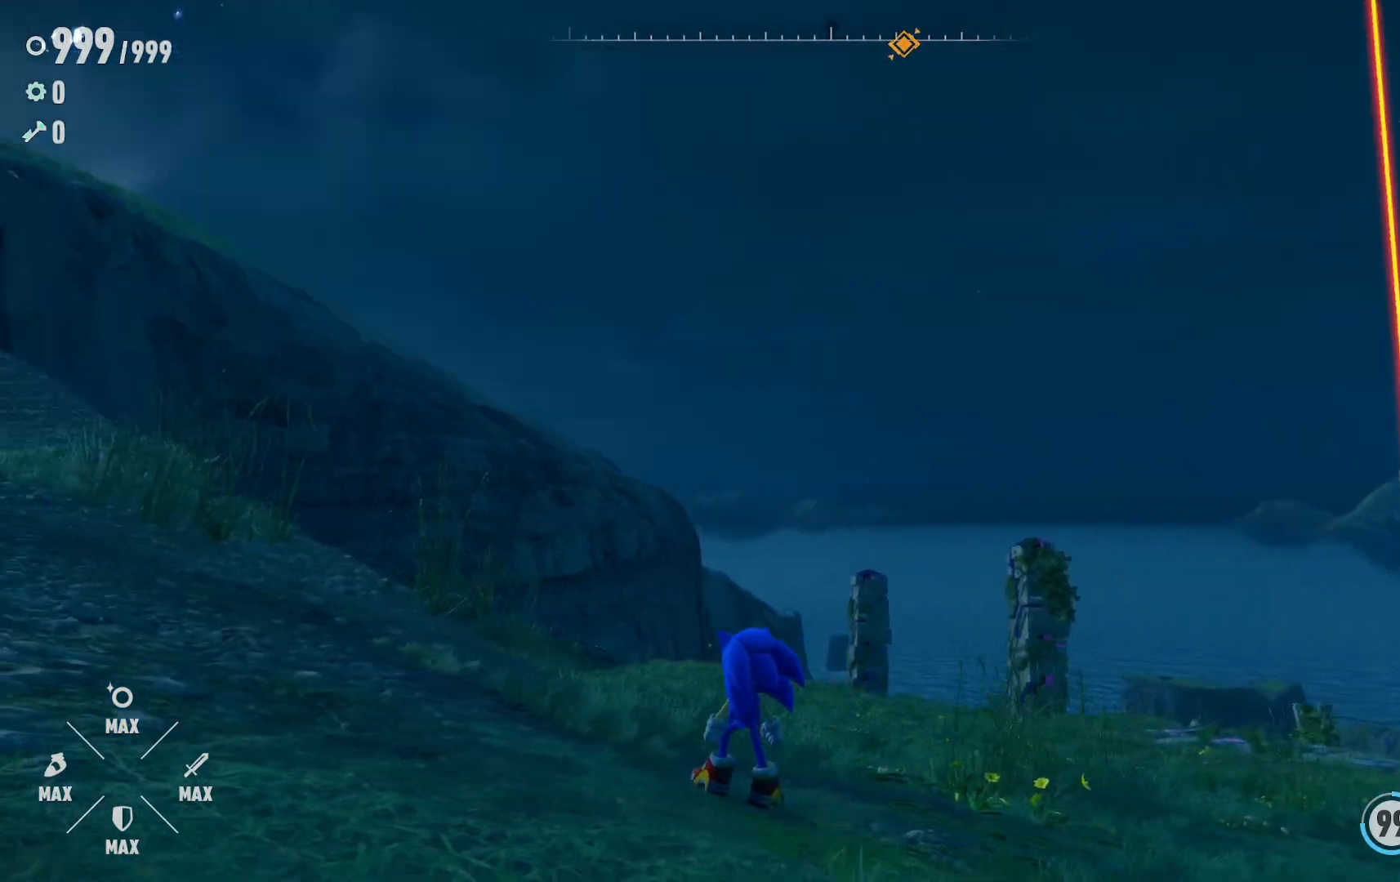
{"dt_ms": 500, "buttons": [], "left_stick": "center", "right_stick": "right", "events": [[150, "right_stick", "center"], [233, "right_stick", "right"]]}
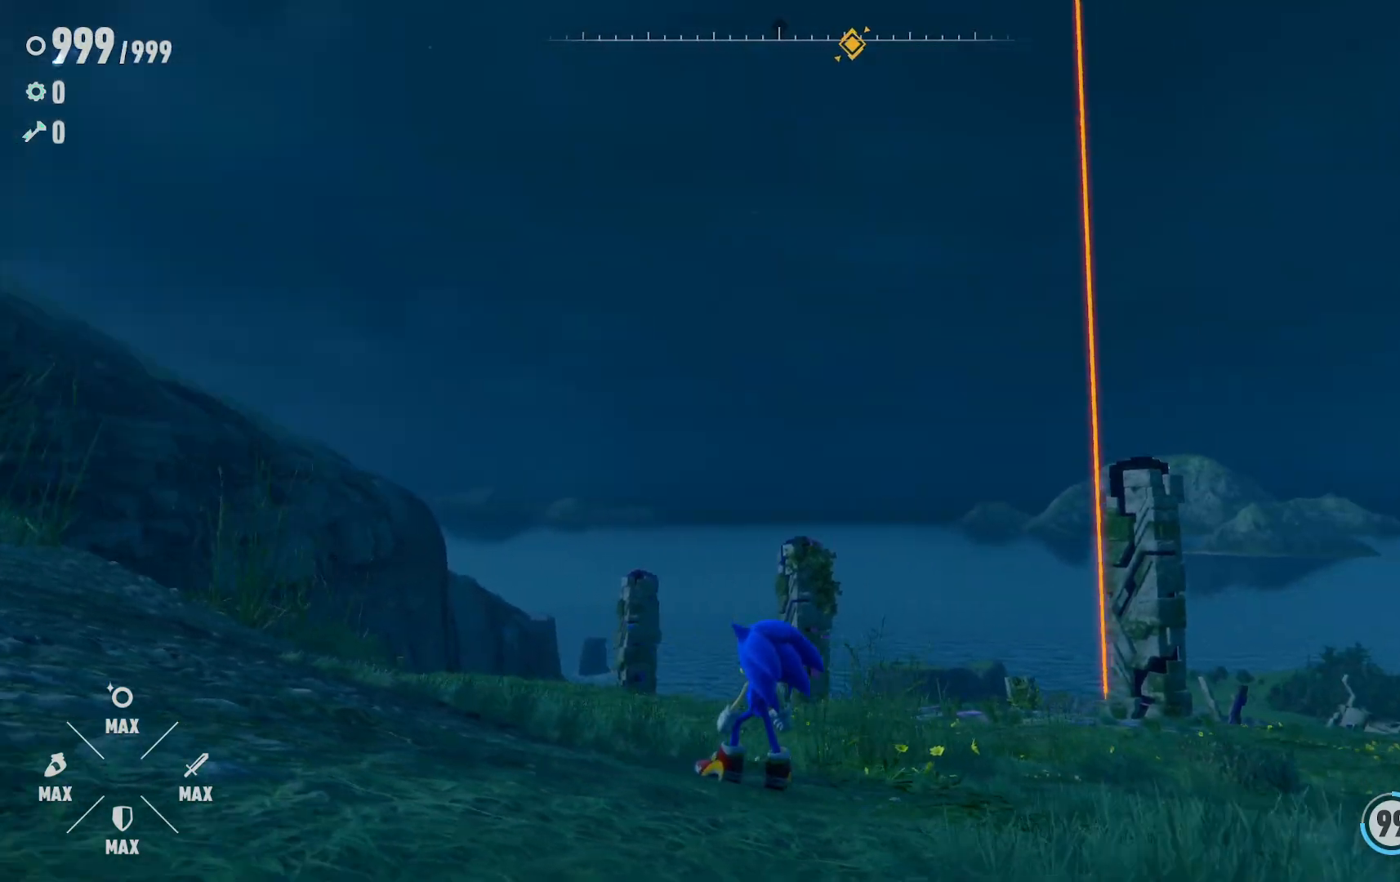
{"dt_ms": 500, "buttons": [], "left_stick": "center", "right_stick": "right", "events": []}
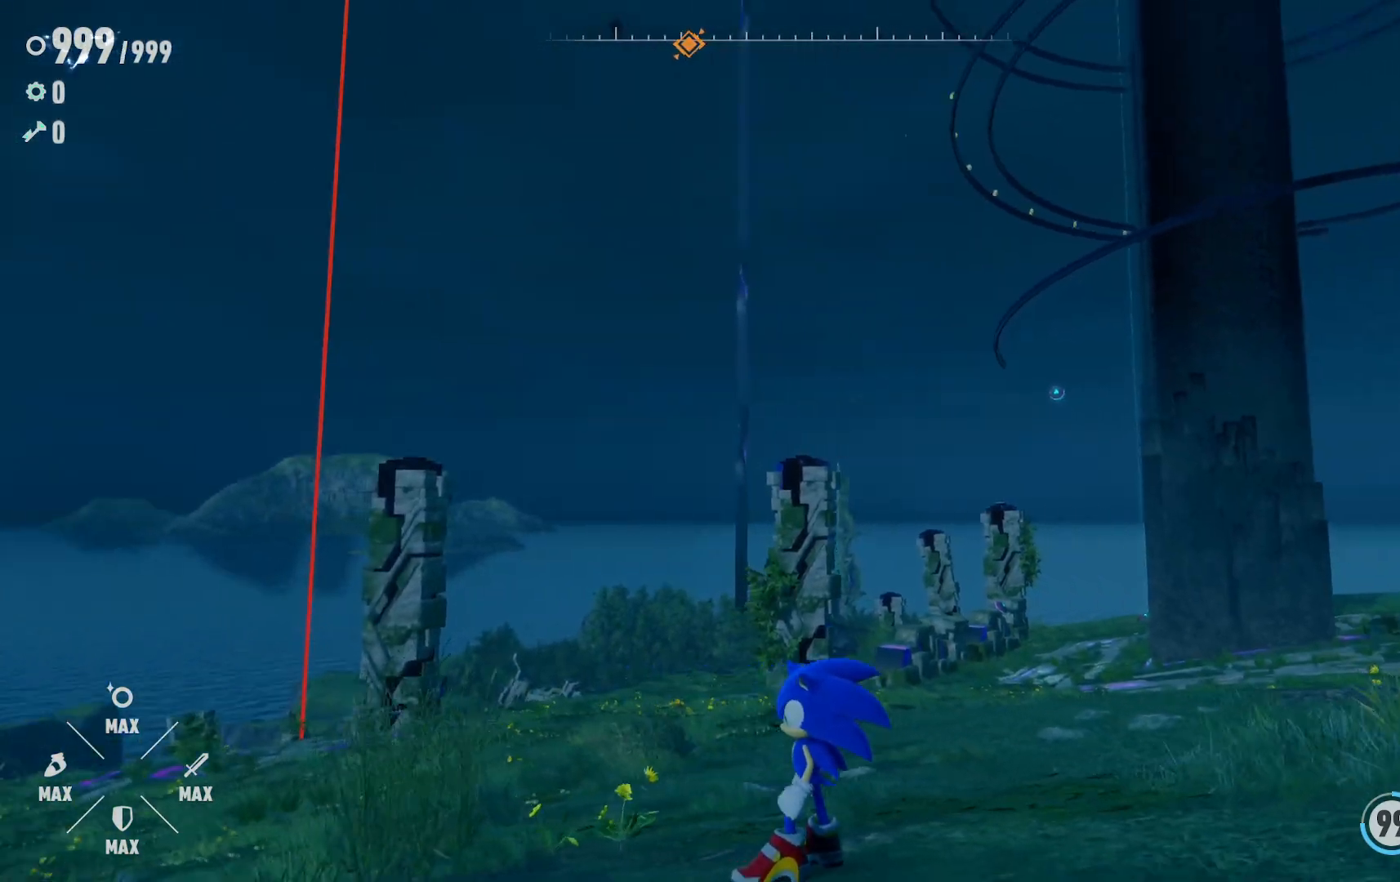
{"dt_ms": 500, "buttons": [], "left_stick": "center", "right_stick": "left", "events": [[67, "right_stick", "center"], [217, "right_stick", "left"]]}
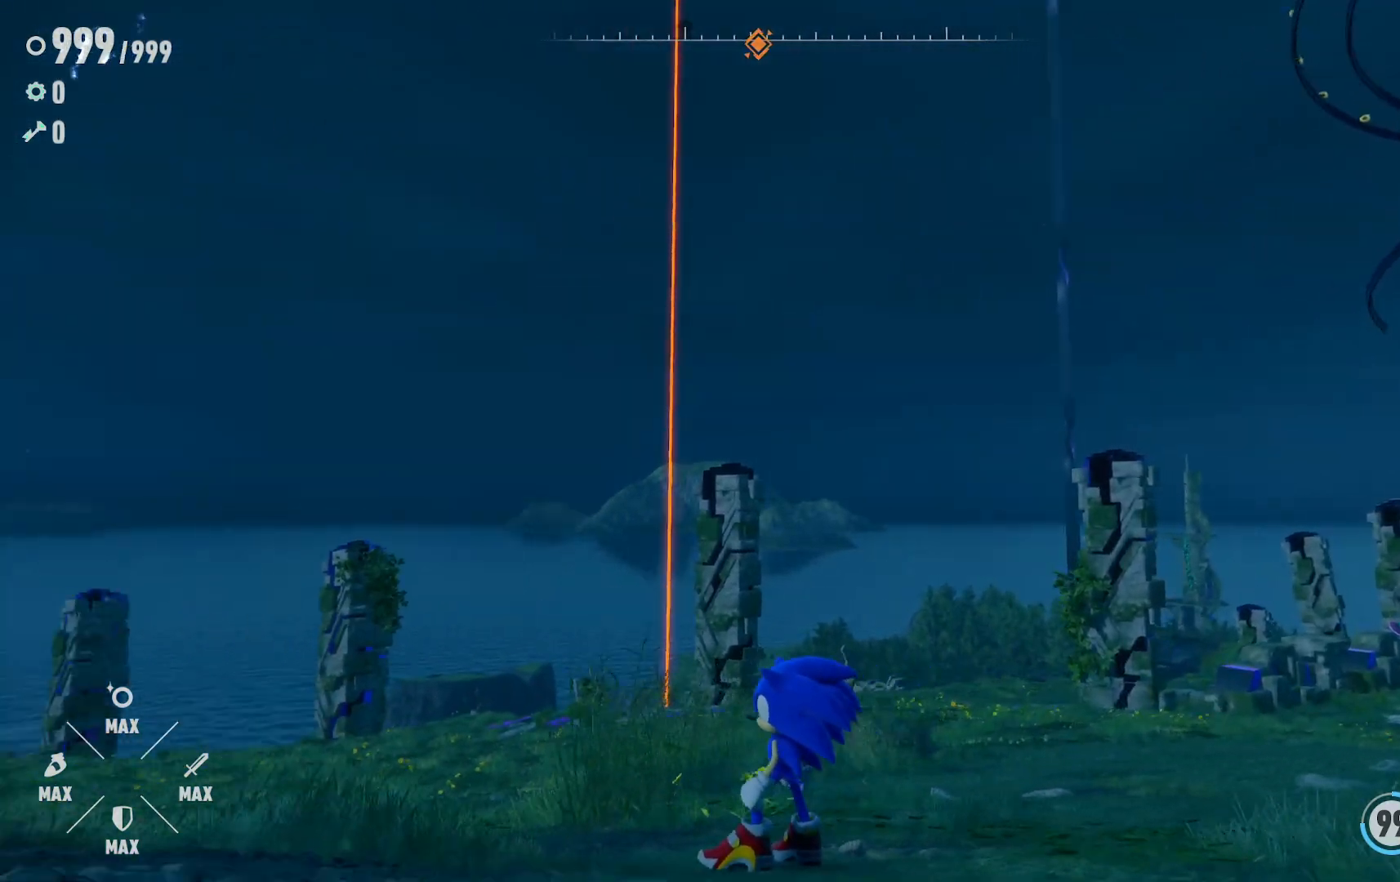
{"dt_ms": 500, "buttons": [], "left_stick": "center", "right_stick": "center", "events": [[483, "right_stick", "center"]]}
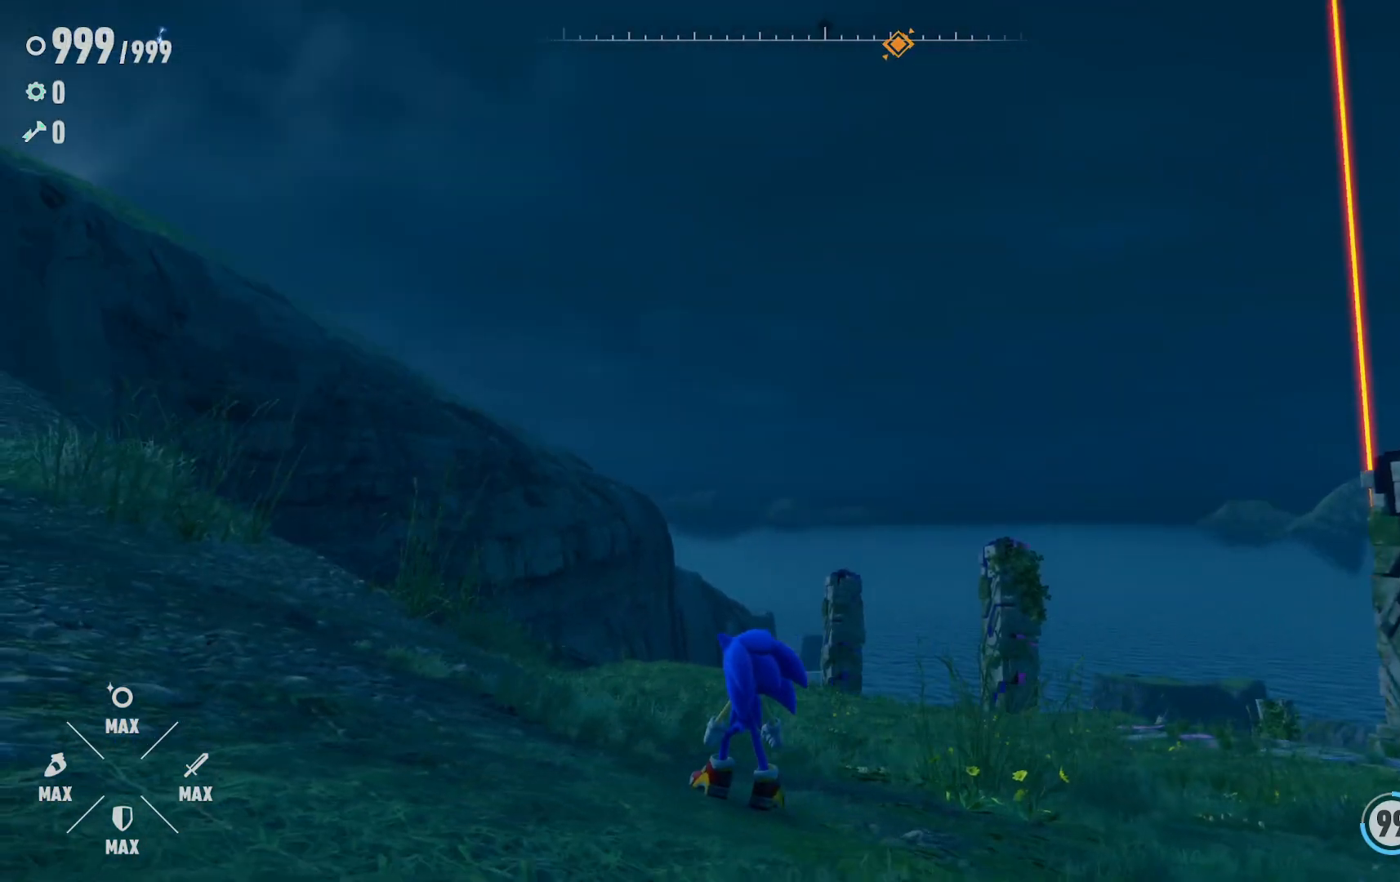
{"dt_ms": 500, "buttons": [], "left_stick": "center", "right_stick": "right", "events": [[100, "right_stick", "right"]]}
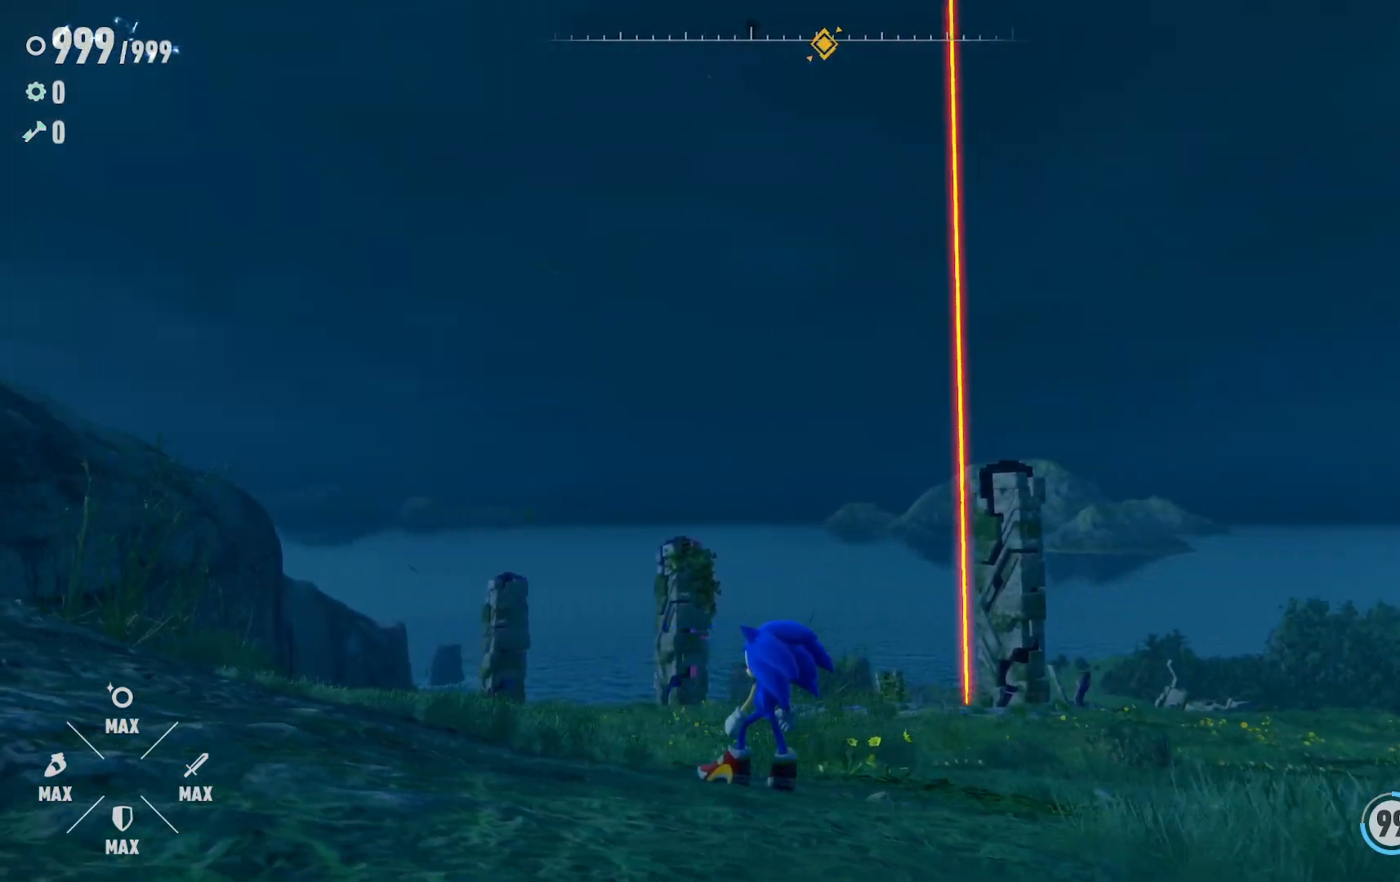
{"dt_ms": 500, "buttons": [], "left_stick": "center", "right_stick": "right", "events": []}
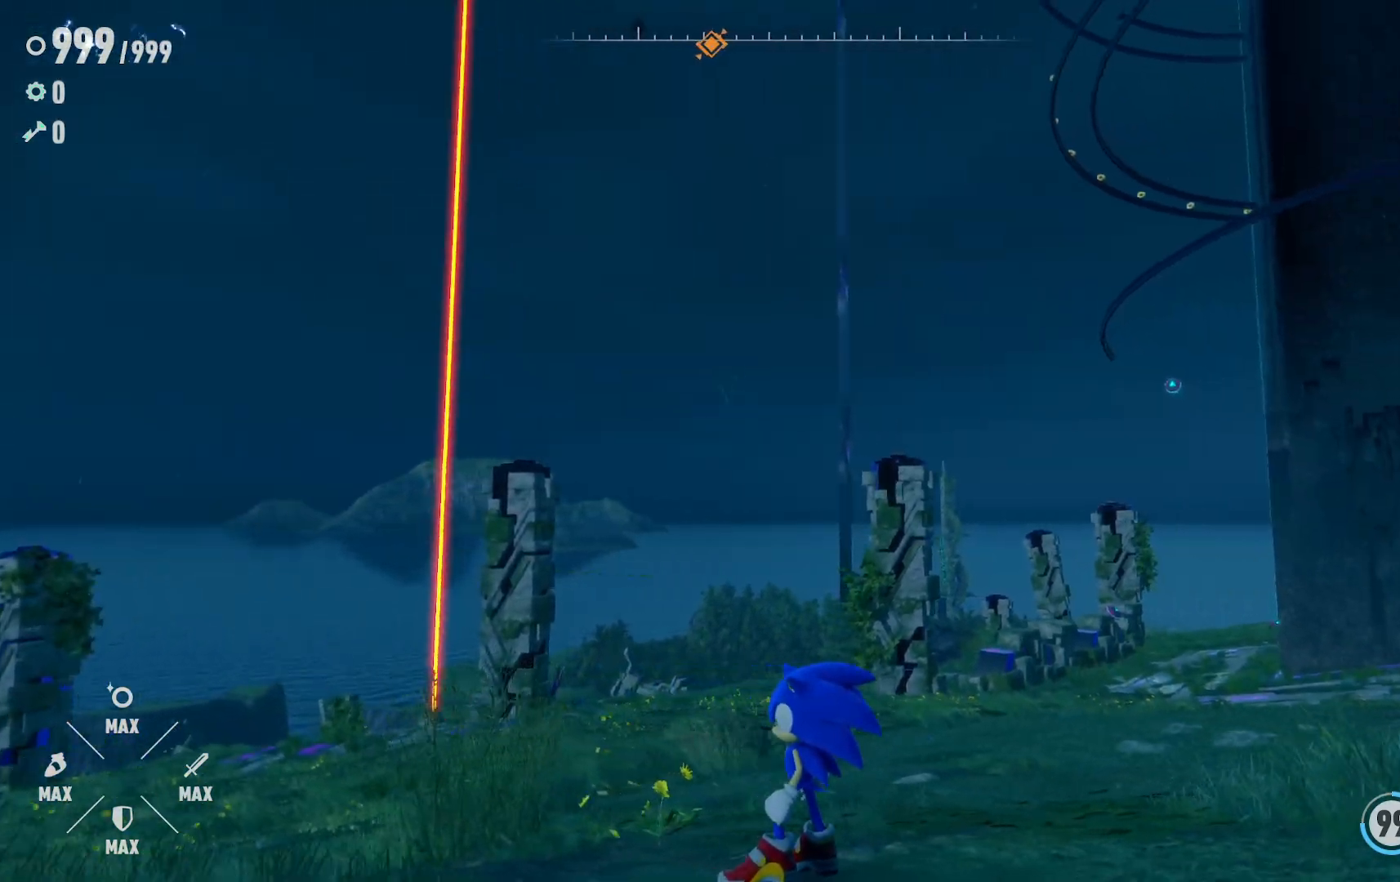
{"dt_ms": 1000, "buttons": [], "left_stick": "center", "right_stick": "left", "events": [[350, "right_stick", "center"], [500, "right_stick", "left"]]}
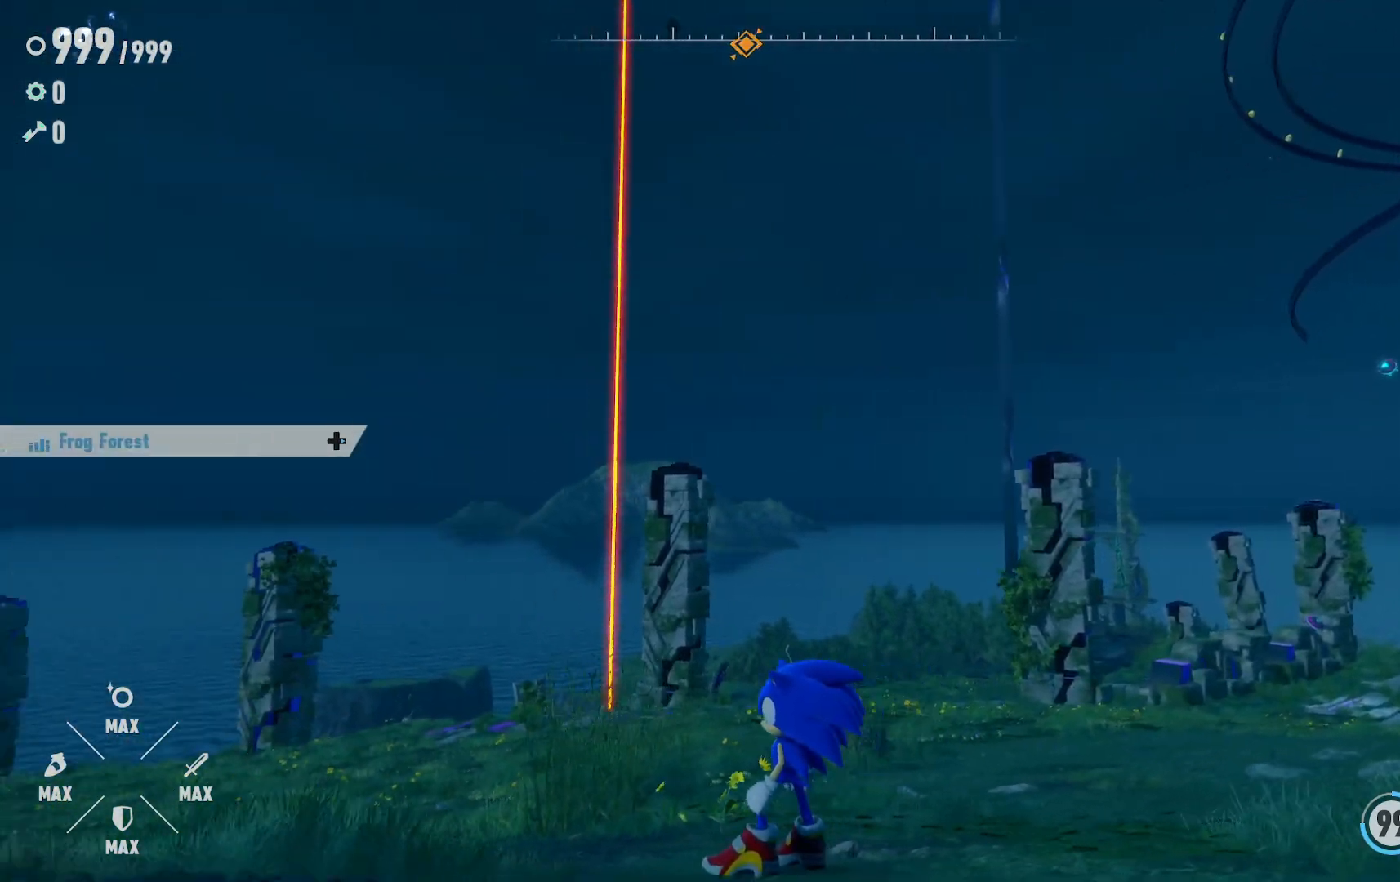
{"dt_ms": 500, "buttons": [], "left_stick": "center", "right_stick": "left", "events": []}
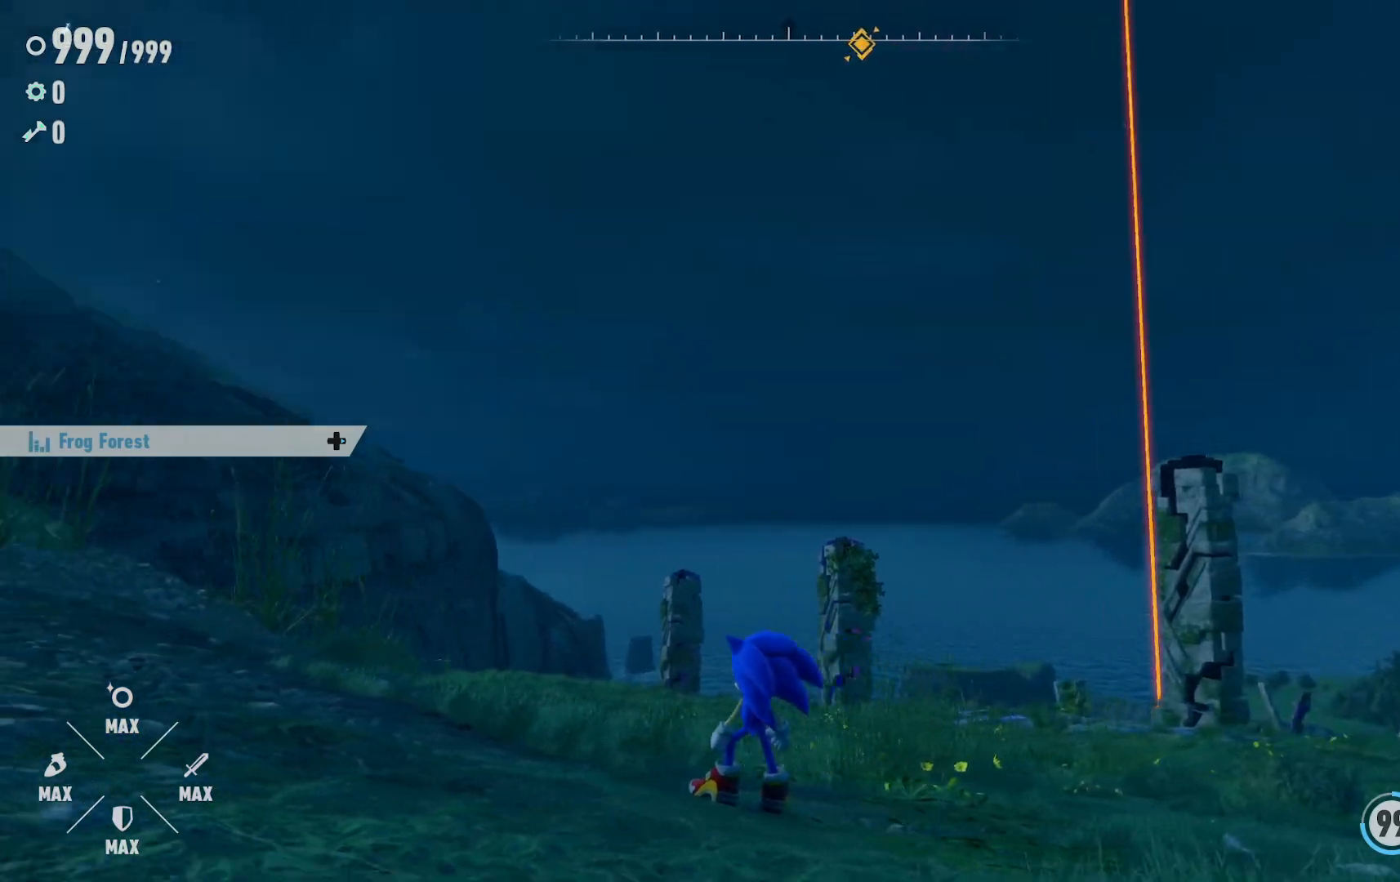
{"dt_ms": 1000, "buttons": [], "left_stick": "center", "right_stick": "right", "events": [[300, "right_stick", "center"], [483, "right_stick", "right"]]}
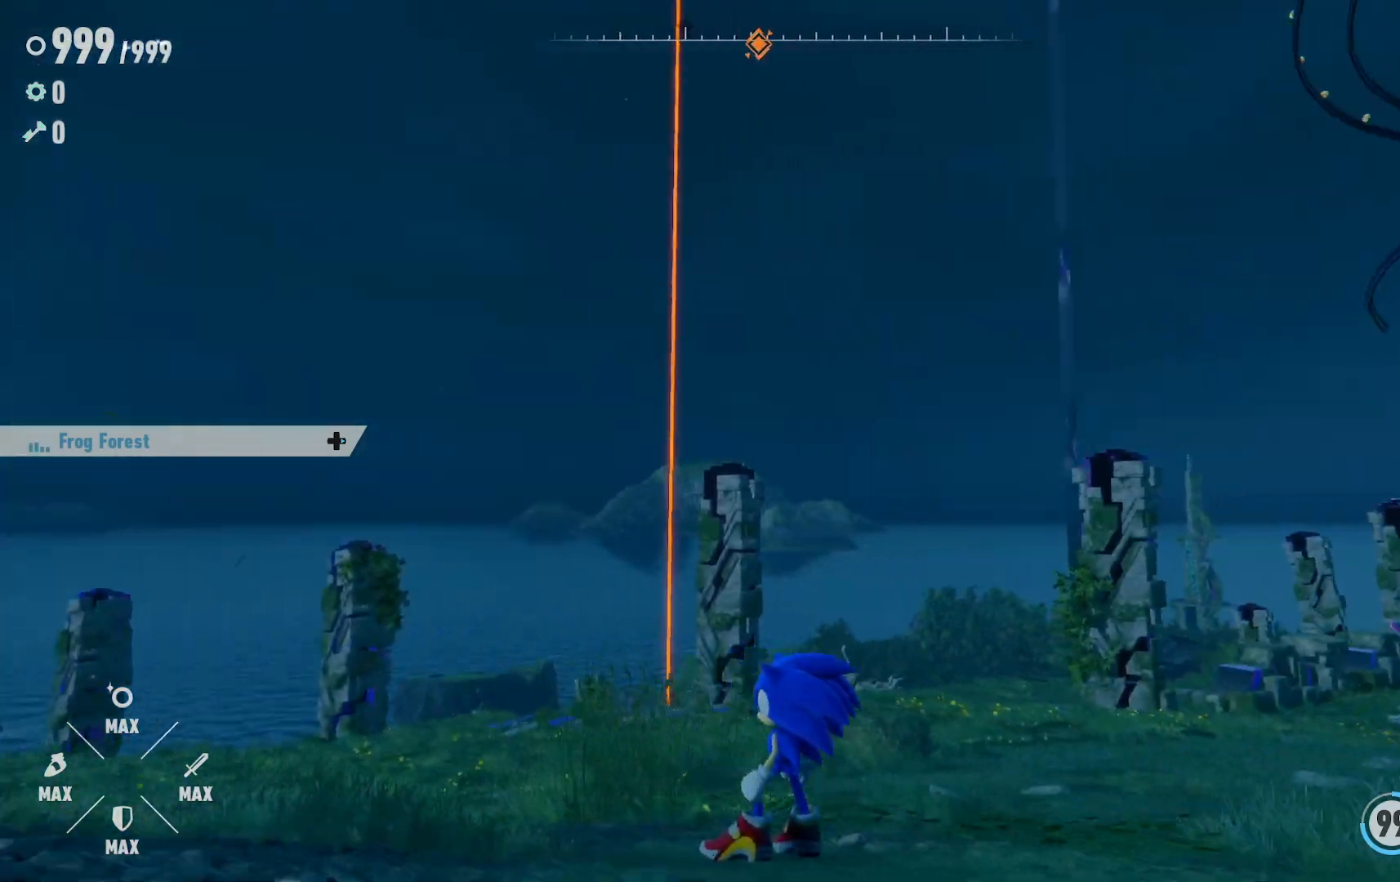
{"dt_ms": 500, "buttons": [], "left_stick": "center", "right_stick": "right", "events": []}
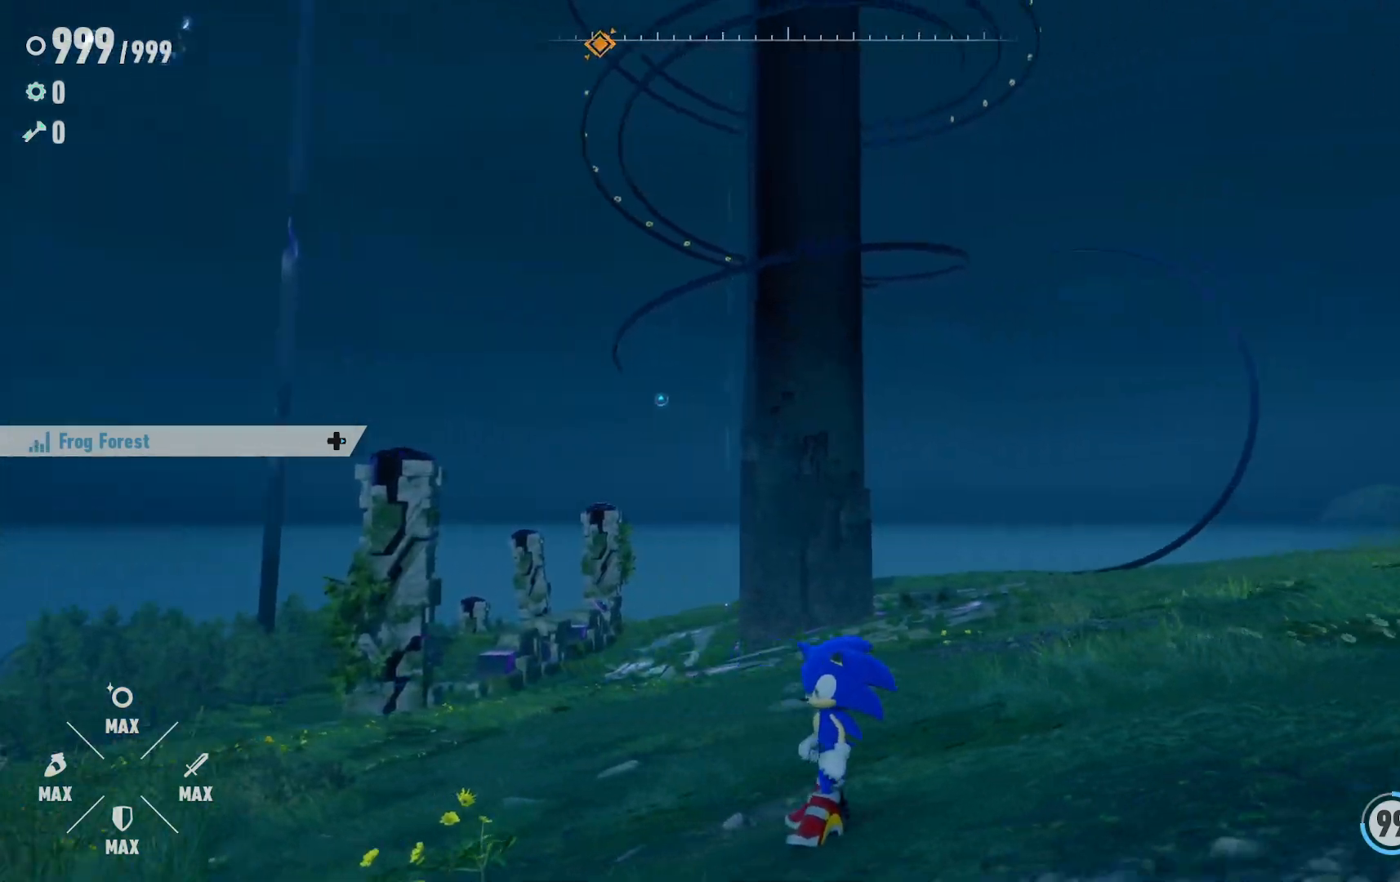
{"dt_ms": 500, "buttons": [], "left_stick": "center", "right_stick": "right", "events": []}
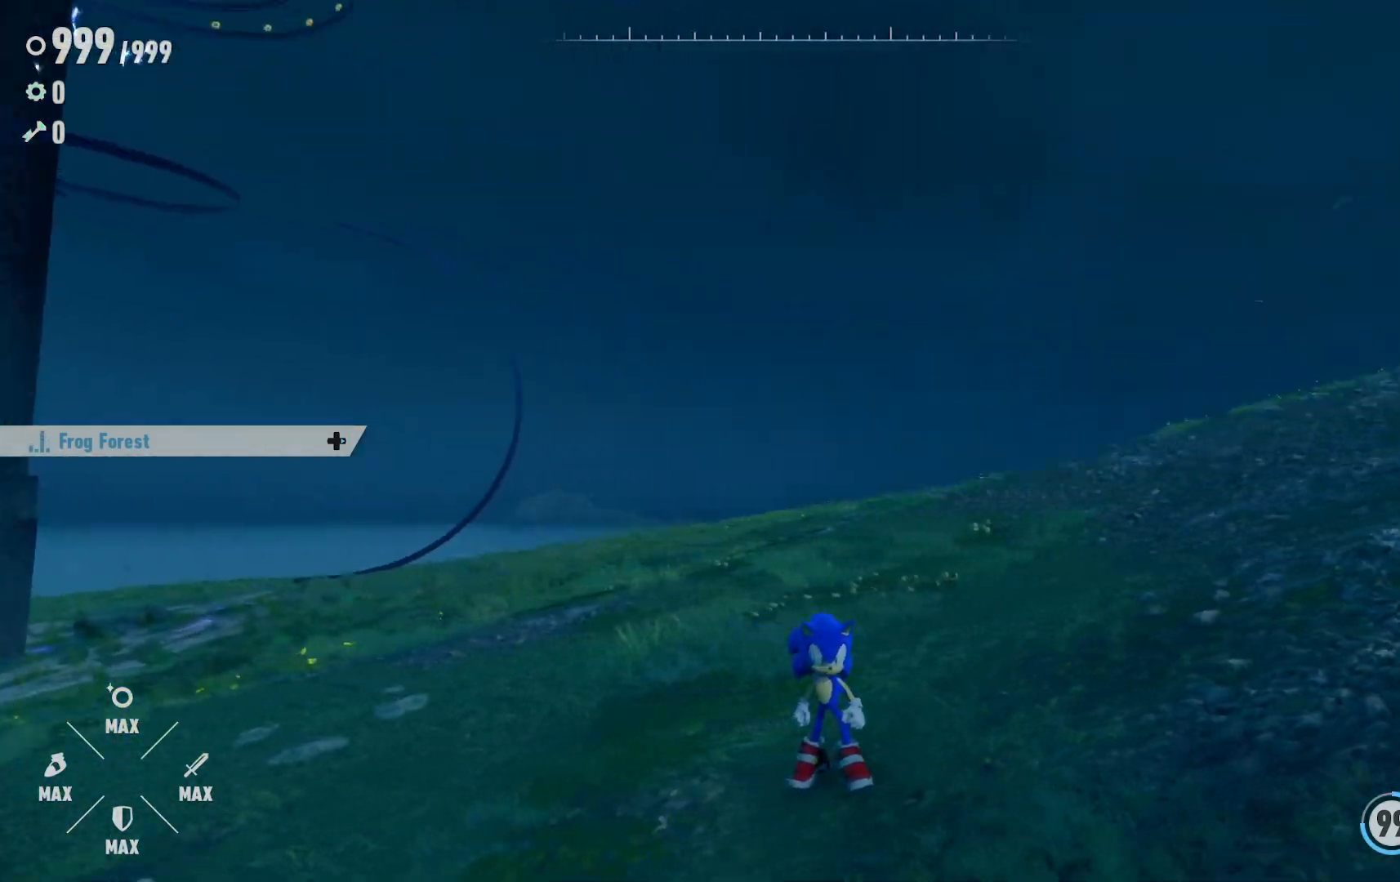
{"dt_ms": 500, "buttons": ["R2"], "left_stick": "up", "right_stick": "center", "events": [[133, "left_stick", "up"], [233, "right_stick", "center"], [483, "R2", "down"]]}
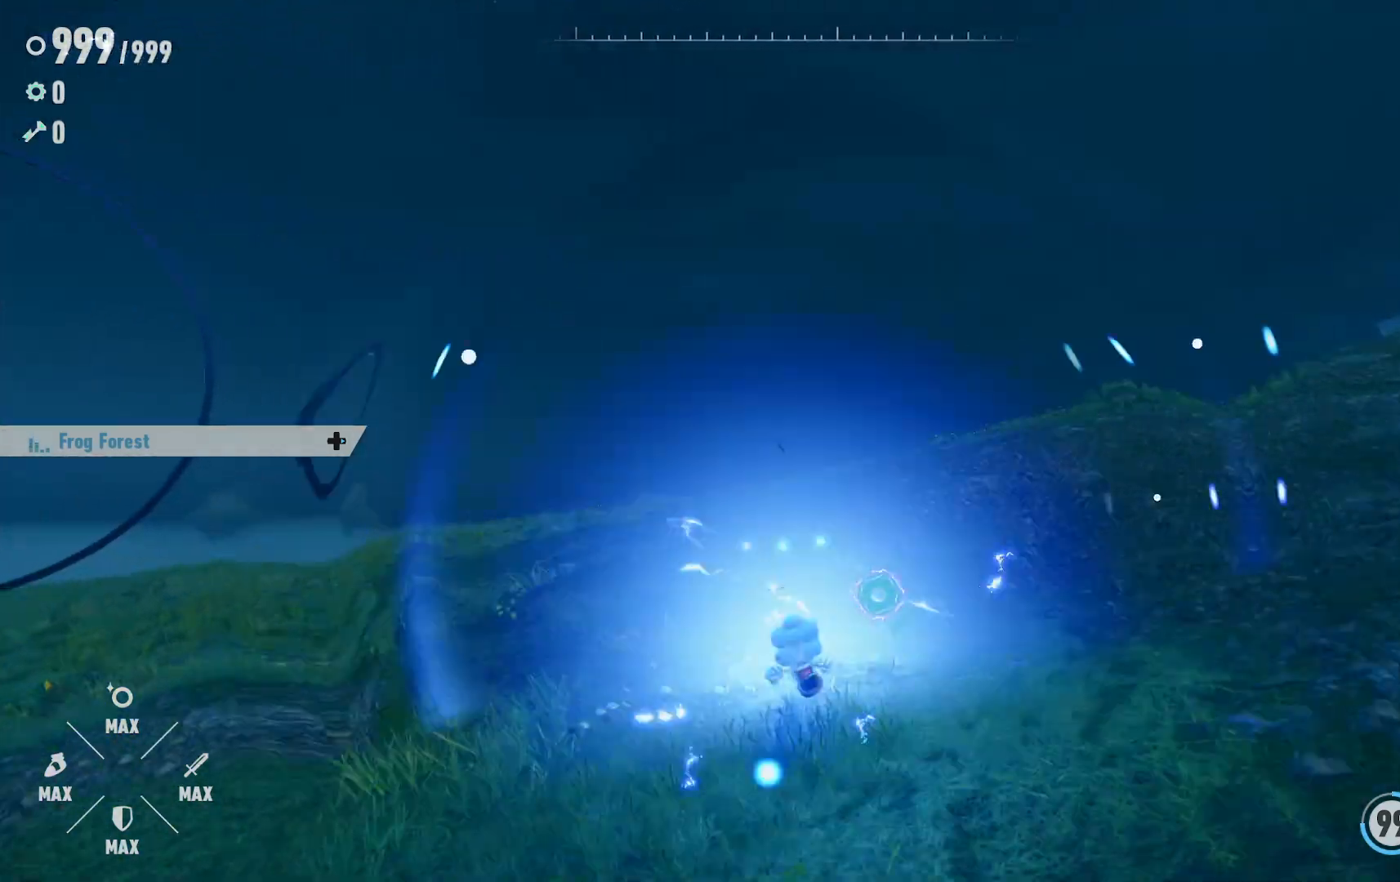
{"dt_ms": 500, "buttons": [], "left_stick": "up", "right_stick": "right", "events": [[133, "right_stick", "right"], [233, "R2", "up"]]}
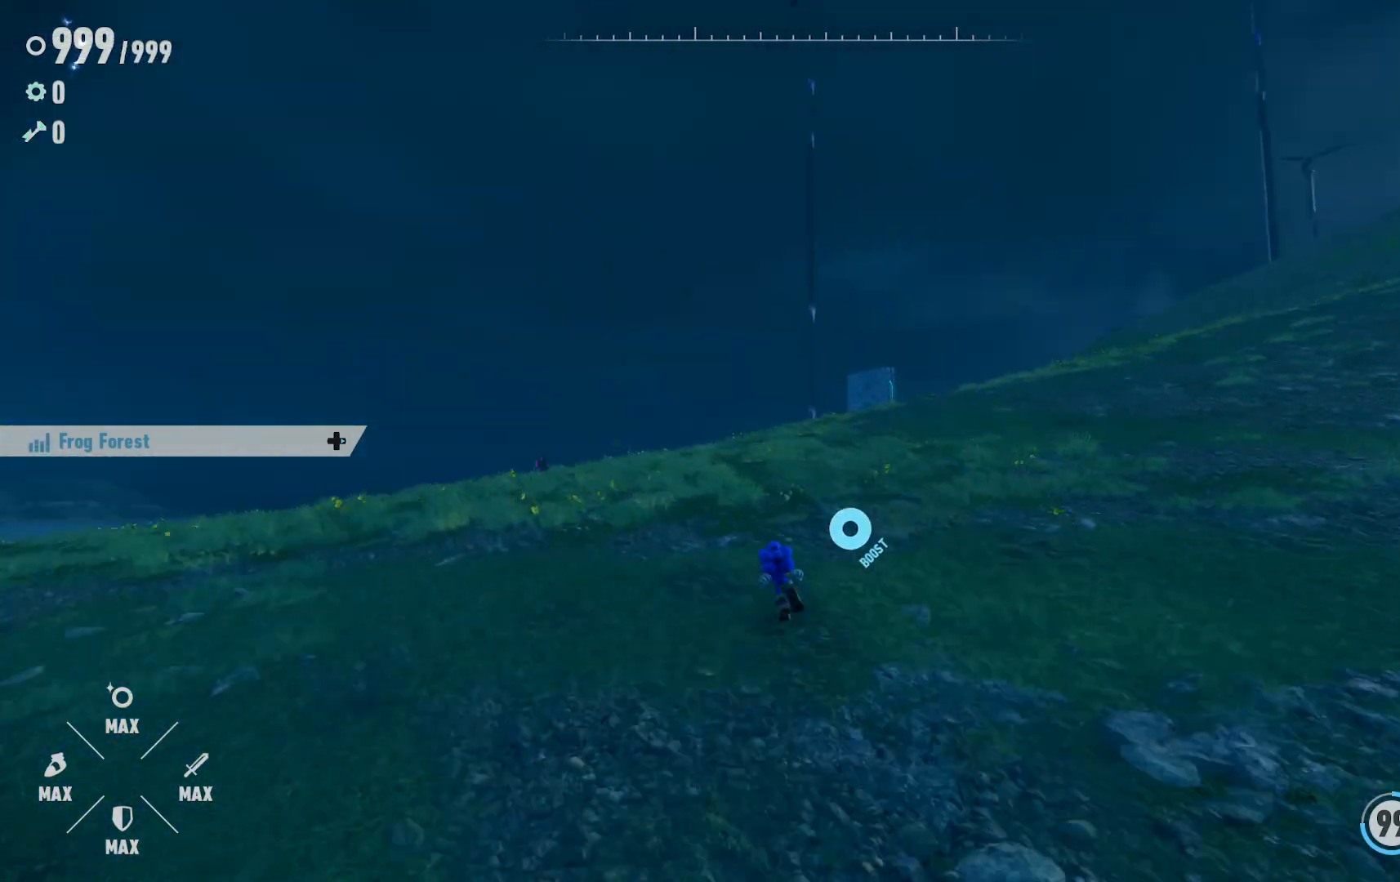
{"dt_ms": 500, "buttons": [], "left_stick": "up", "right_stick": "right", "events": [[267, "right_stick", "center"], [483, "right_stick", "right"]]}
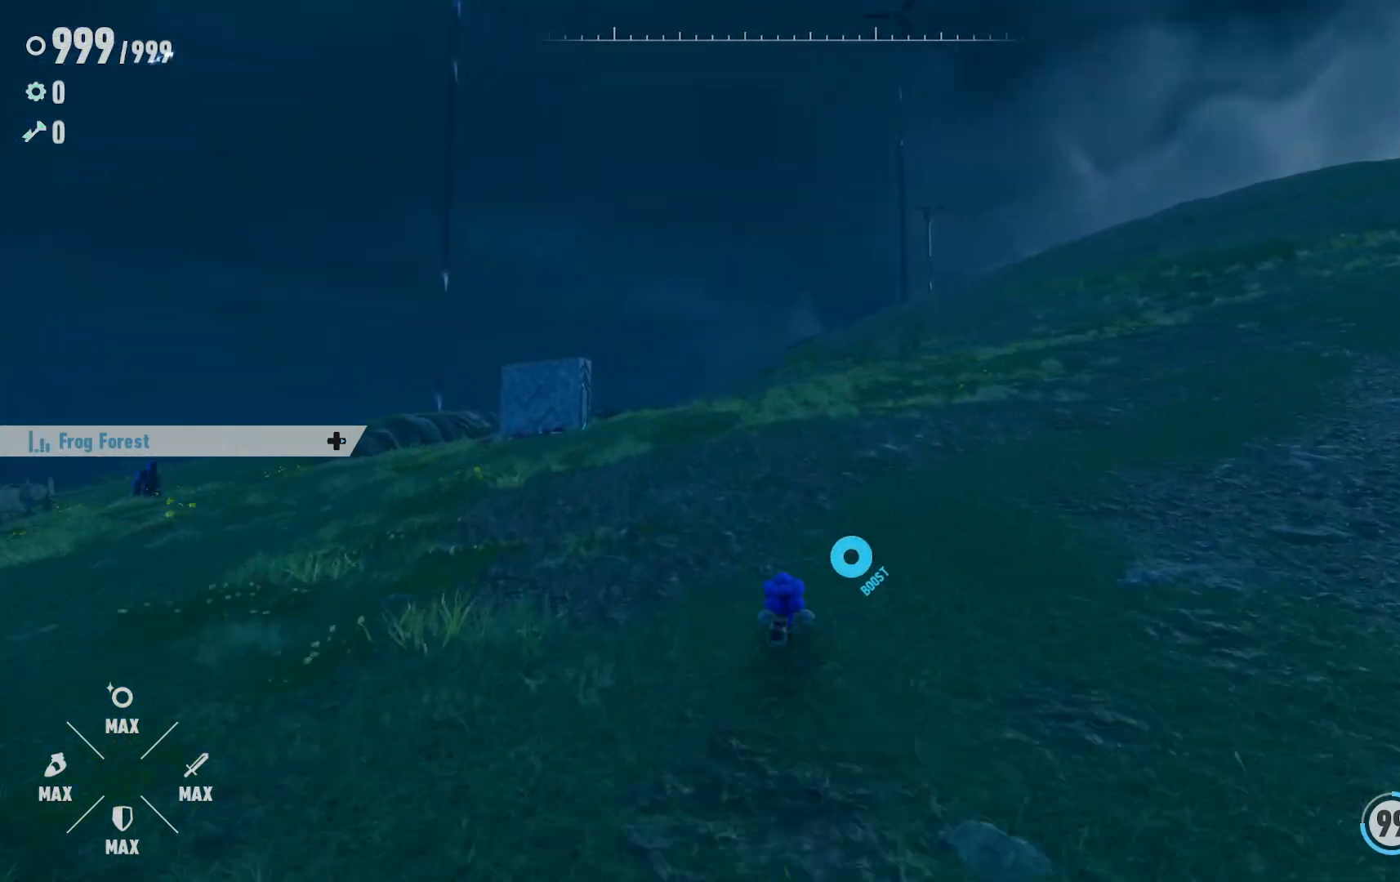
{"dt_ms": 500, "buttons": [], "left_stick": "up", "right_stick": "down-right", "events": [[500, "right_stick", "down-right"]]}
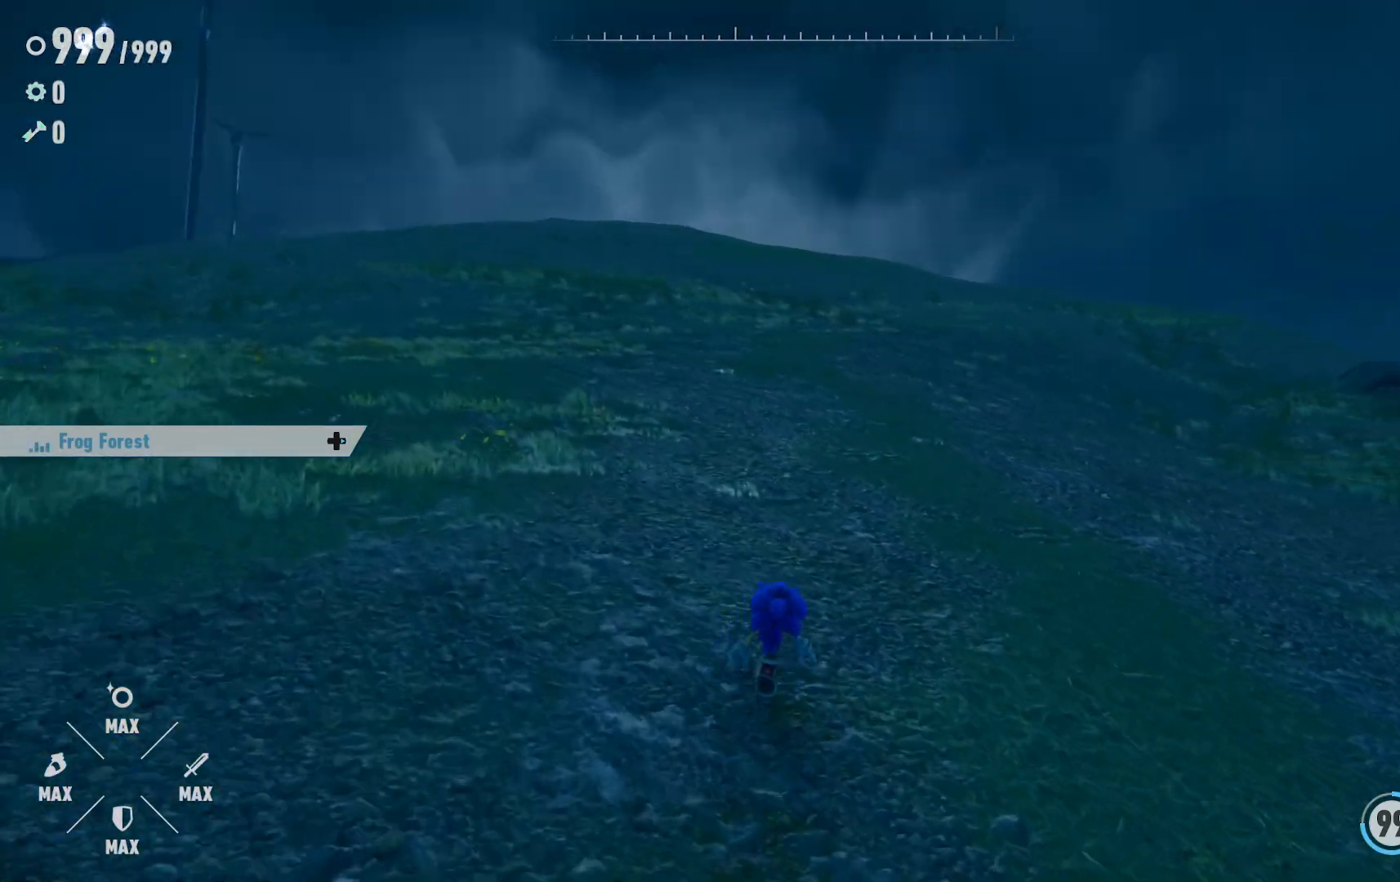
{"dt_ms": 500, "buttons": [], "left_stick": "up", "right_stick": "center", "events": [[283, "right_stick", "center"]]}
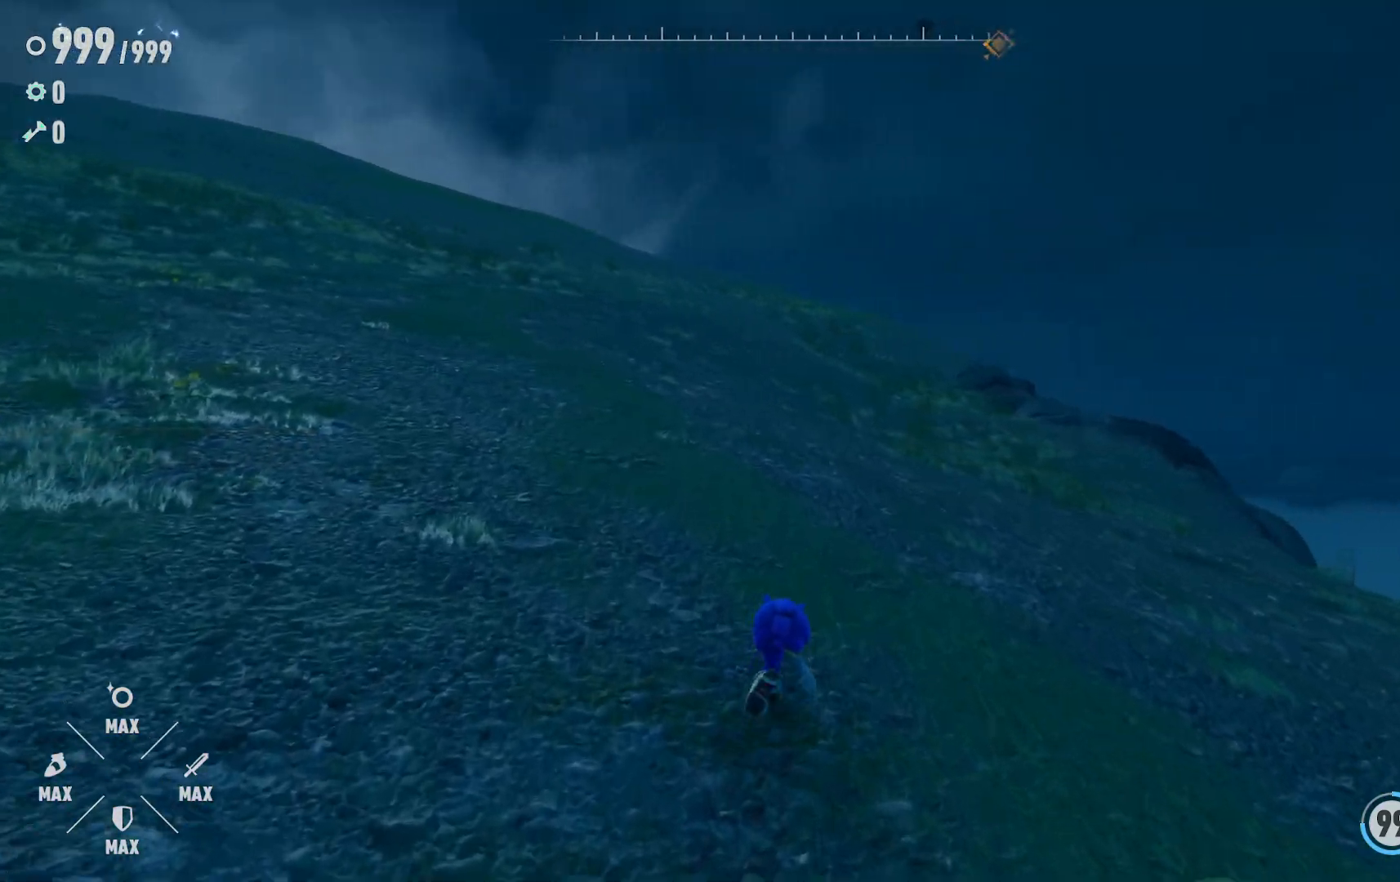
{"dt_ms": 500, "buttons": [], "left_stick": "up-left", "right_stick": "right", "events": [[17, "right_stick", "down-right"], [350, "left_stick", "up-left"], [450, "right_stick", "right"]]}
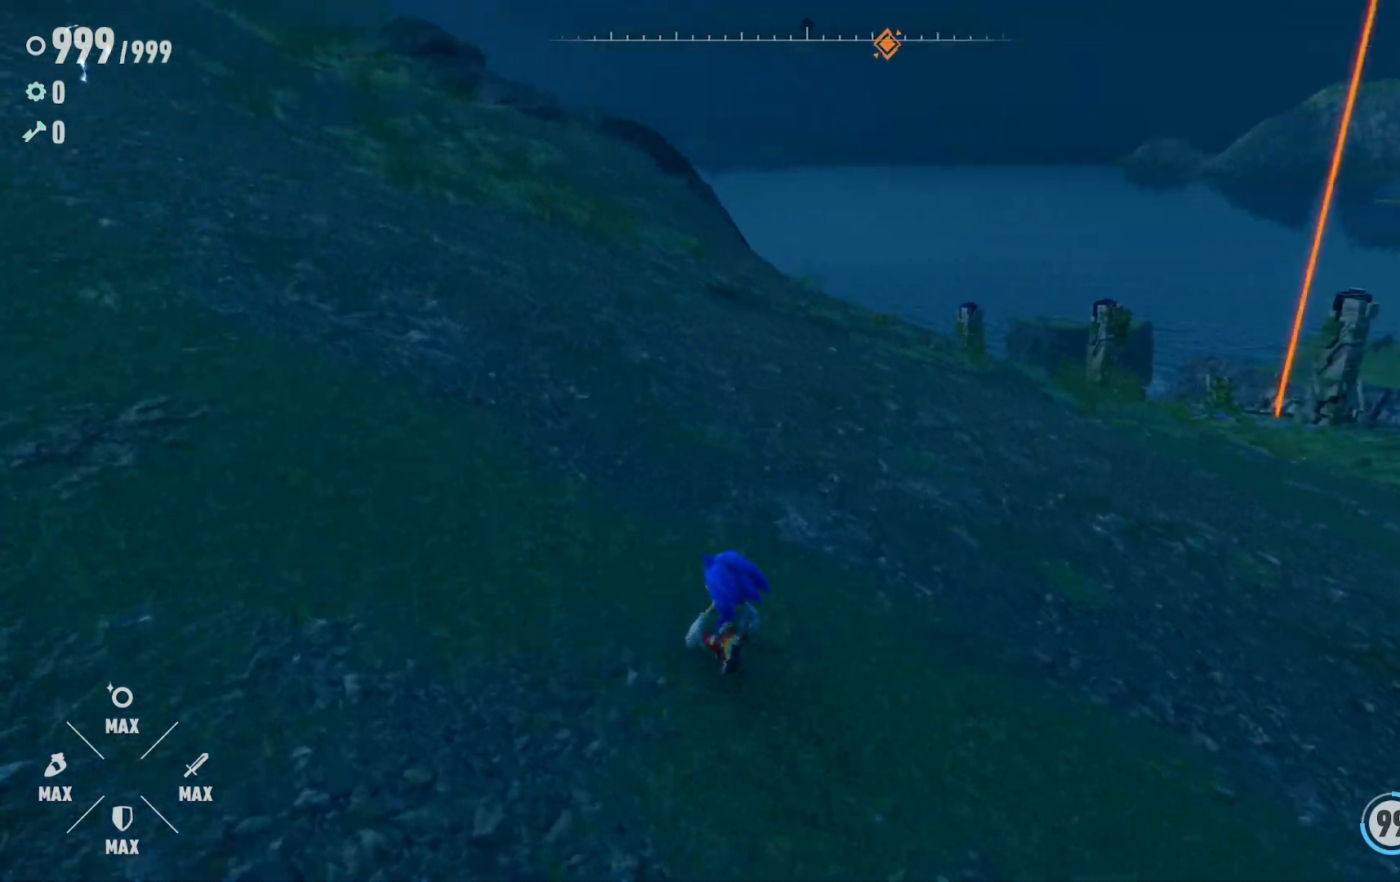
{"dt_ms": 500, "buttons": [], "left_stick": "left", "right_stick": "center", "events": [[267, "left_stick", "left"], [317, "right_stick", "center"]]}
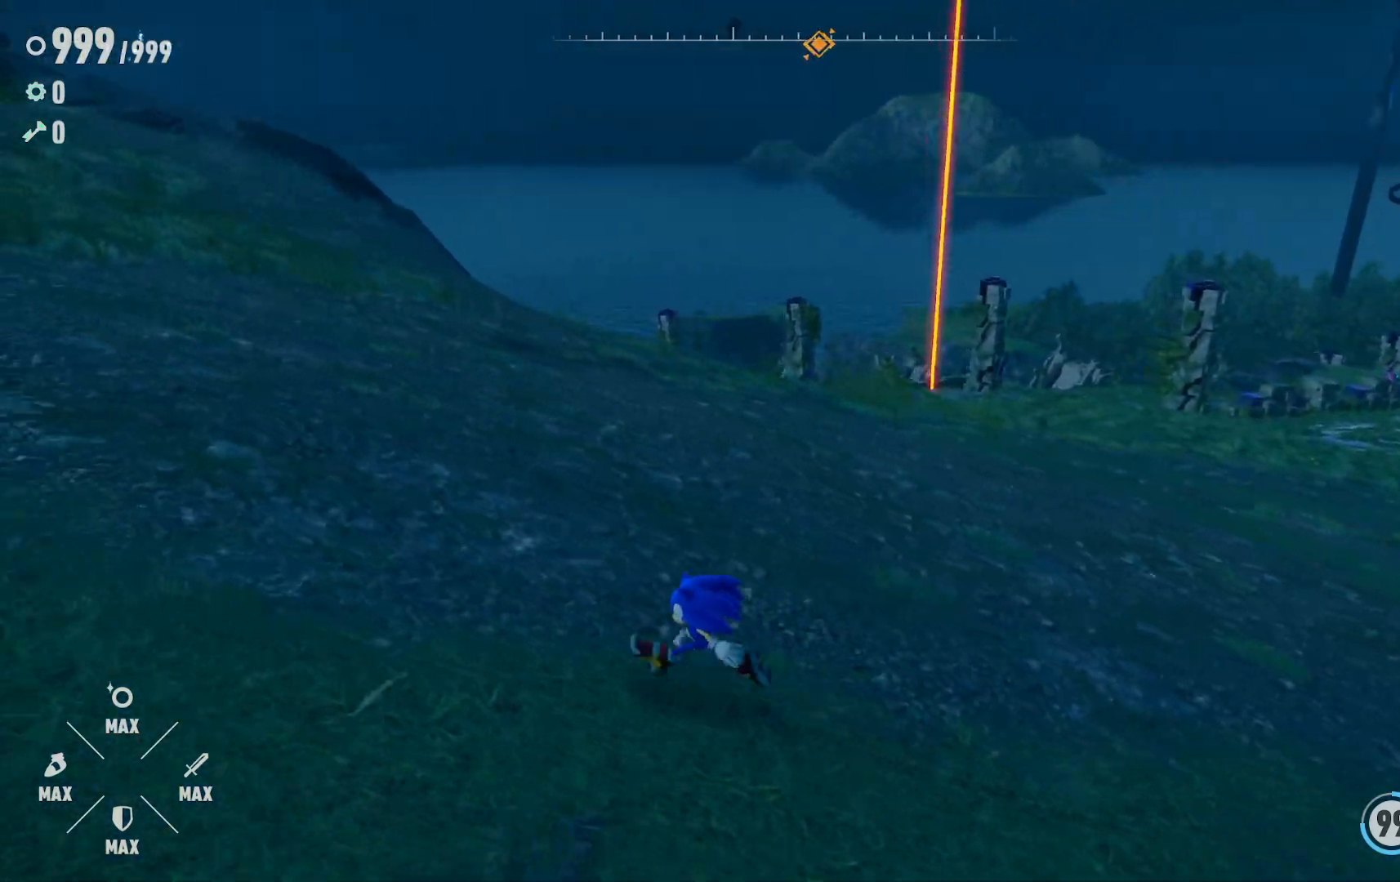
{"dt_ms": 500, "buttons": [], "left_stick": "center", "right_stick": "right"}
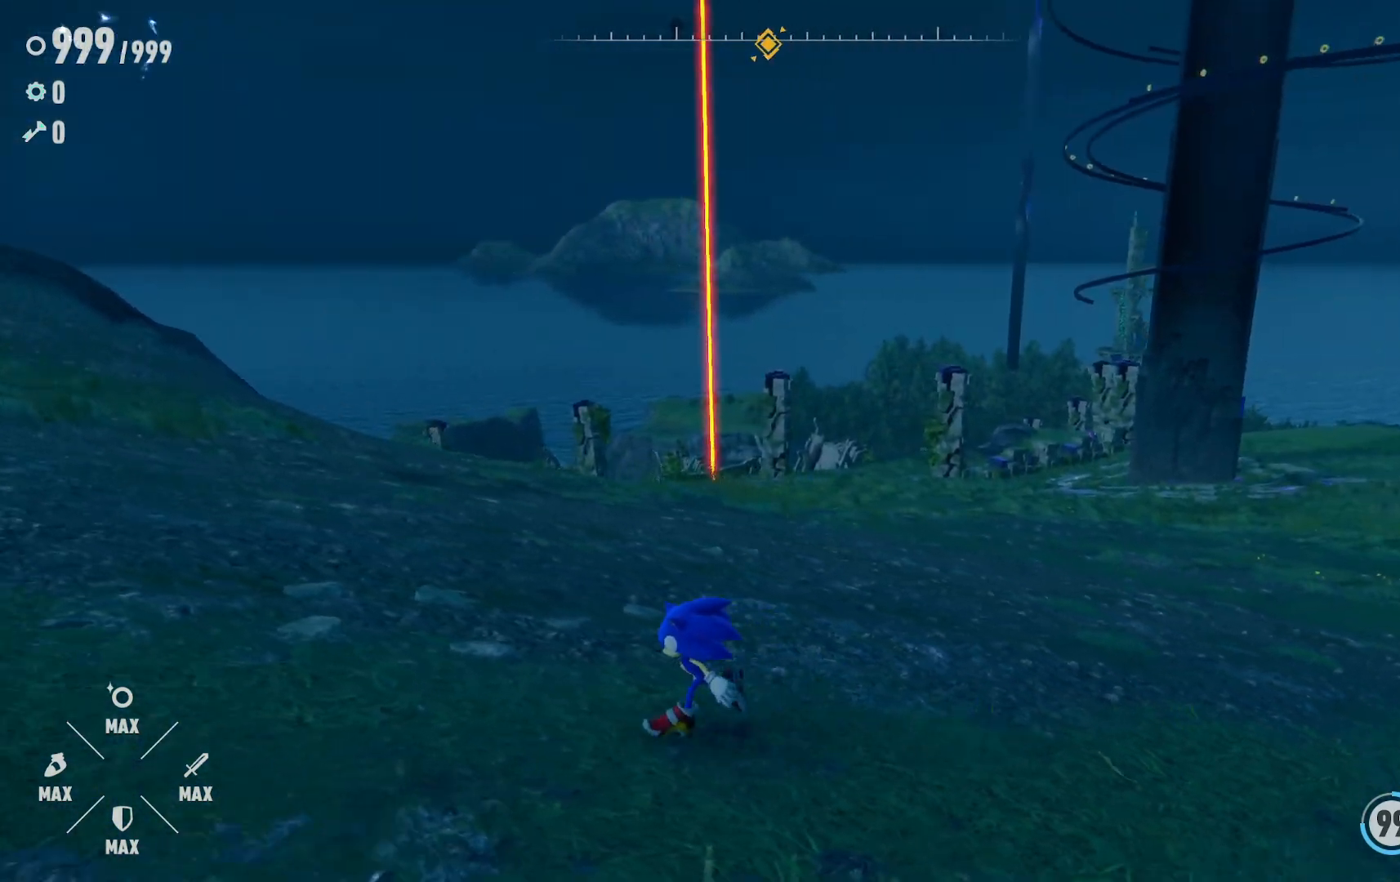
{"dt_ms": 500, "buttons": [], "left_stick": "center", "right_stick": "right", "events": []}
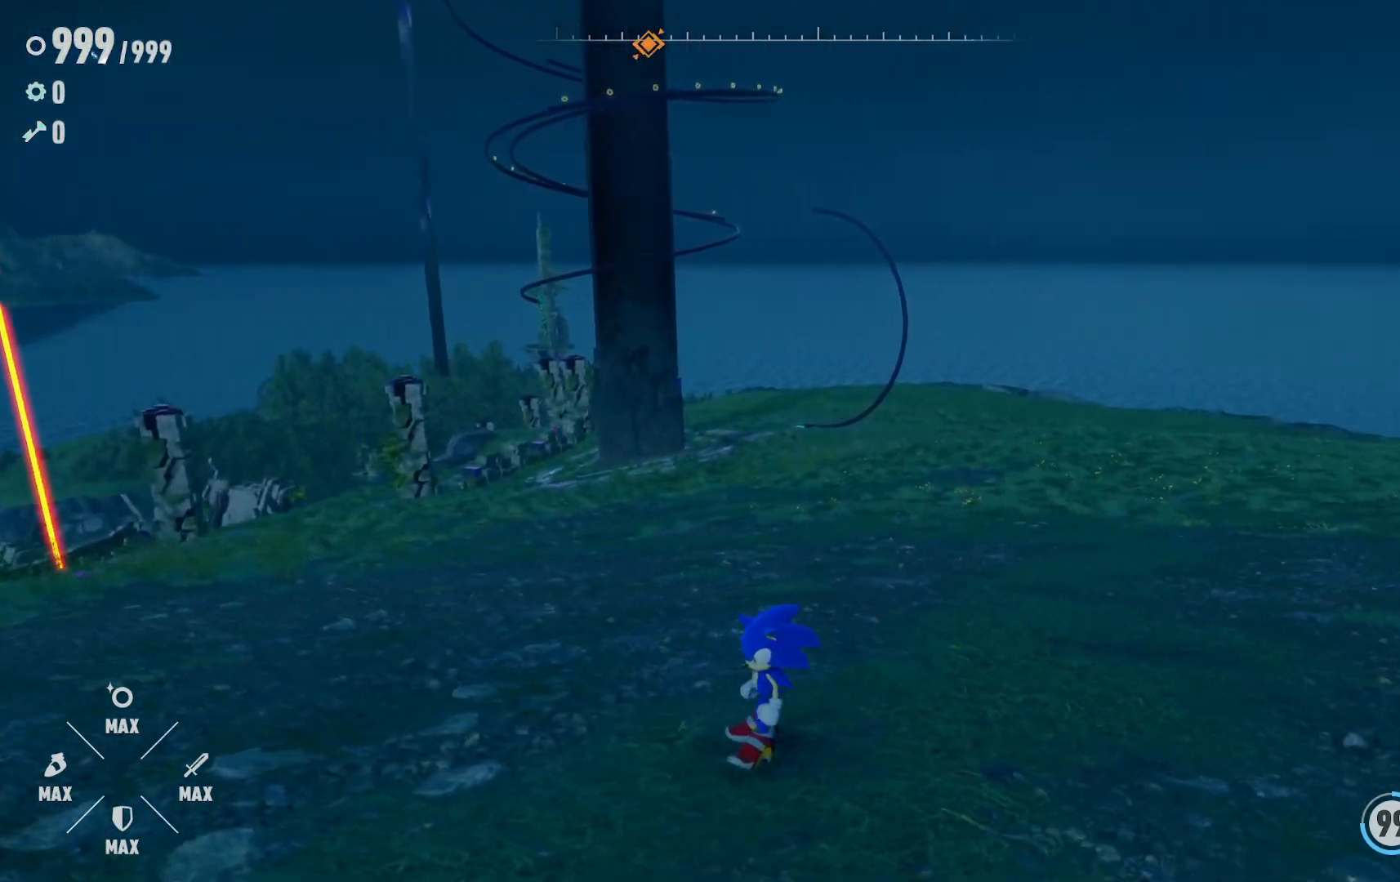
{"dt_ms": 500, "buttons": [], "left_stick": "center", "right_stick": "right", "events": []}
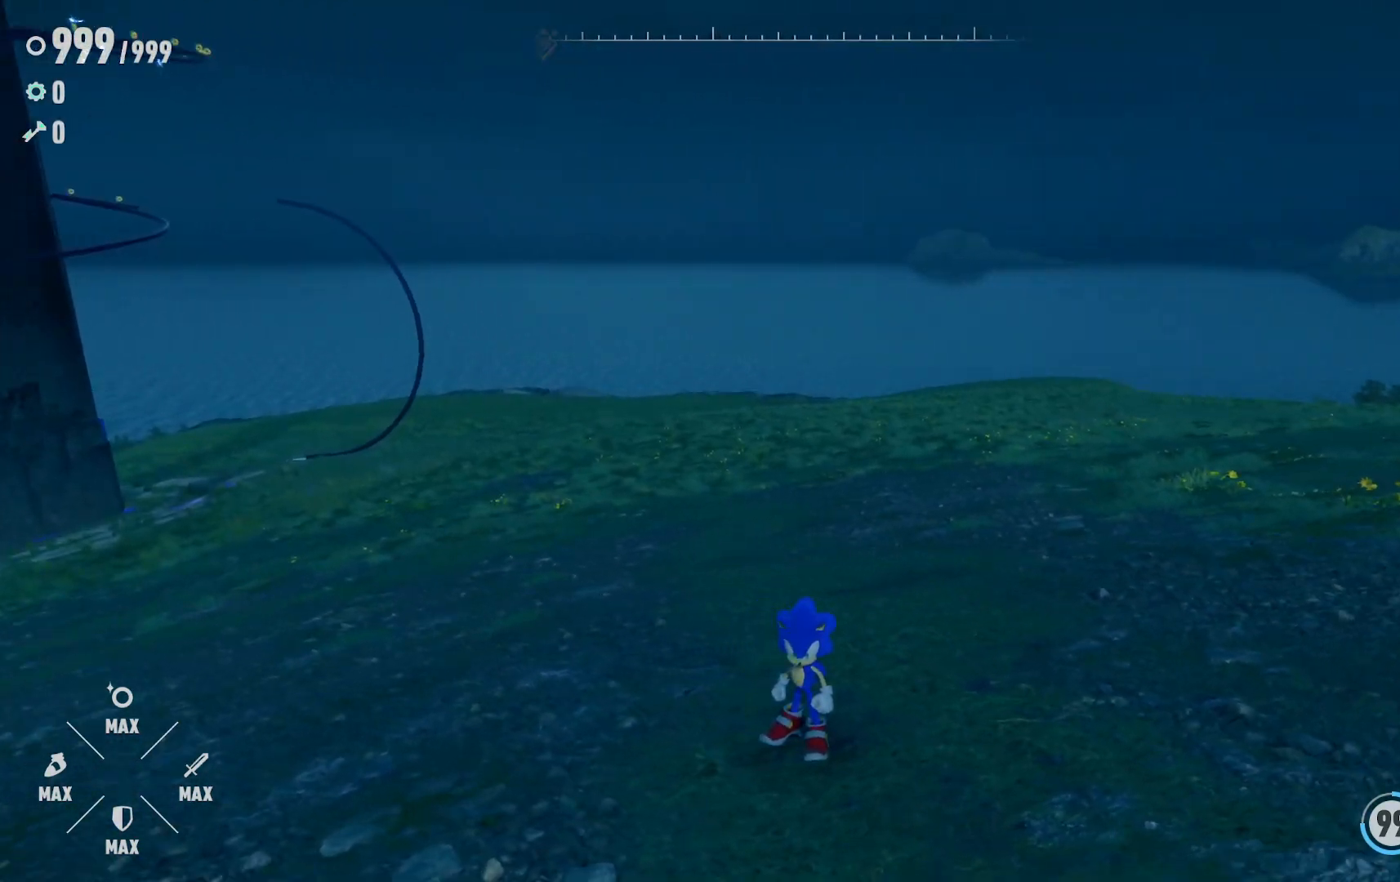
{"dt_ms": 500, "buttons": [], "left_stick": "center", "right_stick": "right", "events": []}